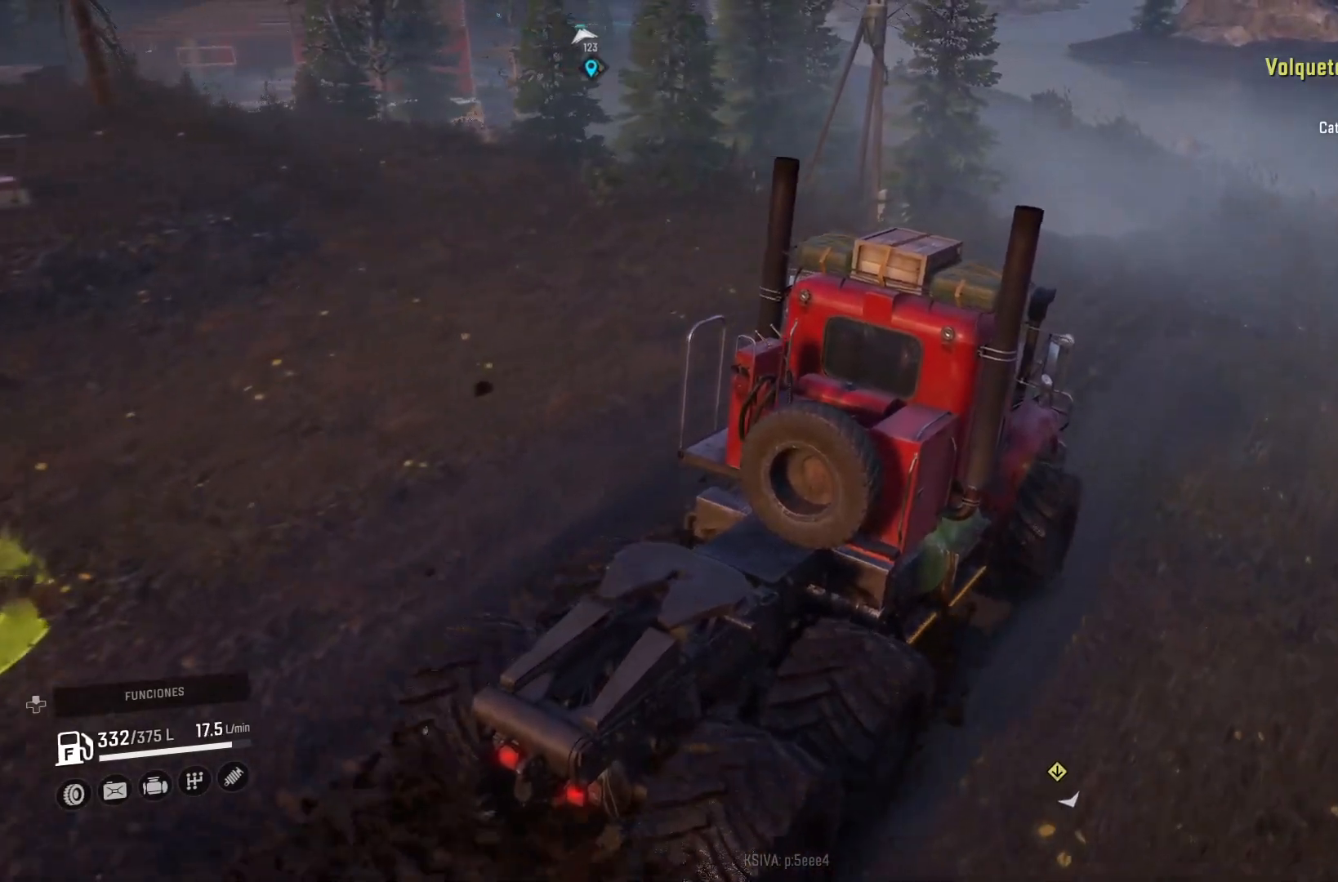
Gameplay with a controller (Xbox layout); each line is a JSON object with the inputs held at the frame after it. "events" lists button and stick changes between this image and that frame as [ms after this image, input, new state], when the widget could be followed in between.
{"buttons": [], "left_stick": "center", "right_stick": "center", "events": [[200, "left_stick", "center"]]}
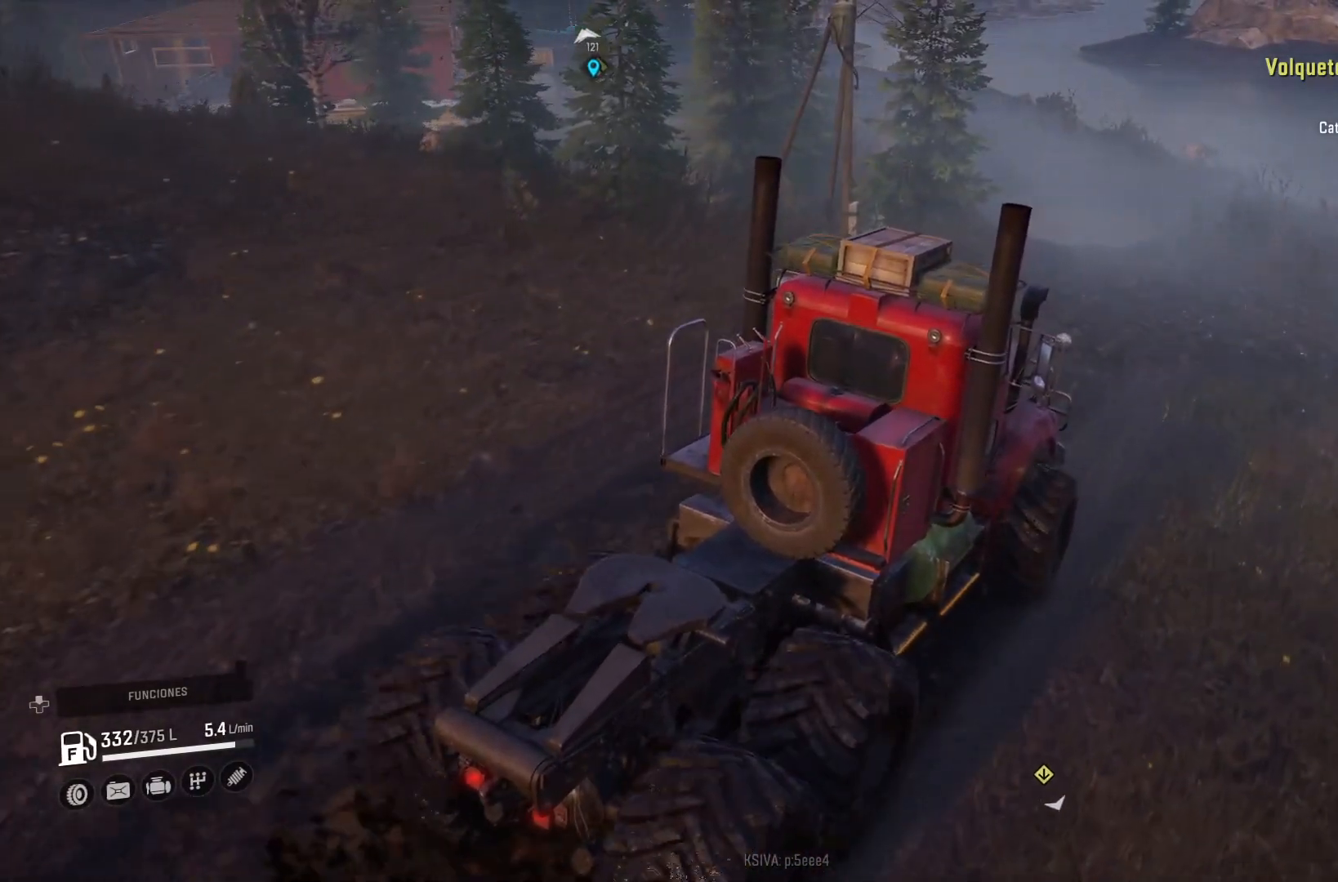
{"buttons": ["R2"], "left_stick": "center", "right_stick": "center", "events": [[200, "R2", "down"]]}
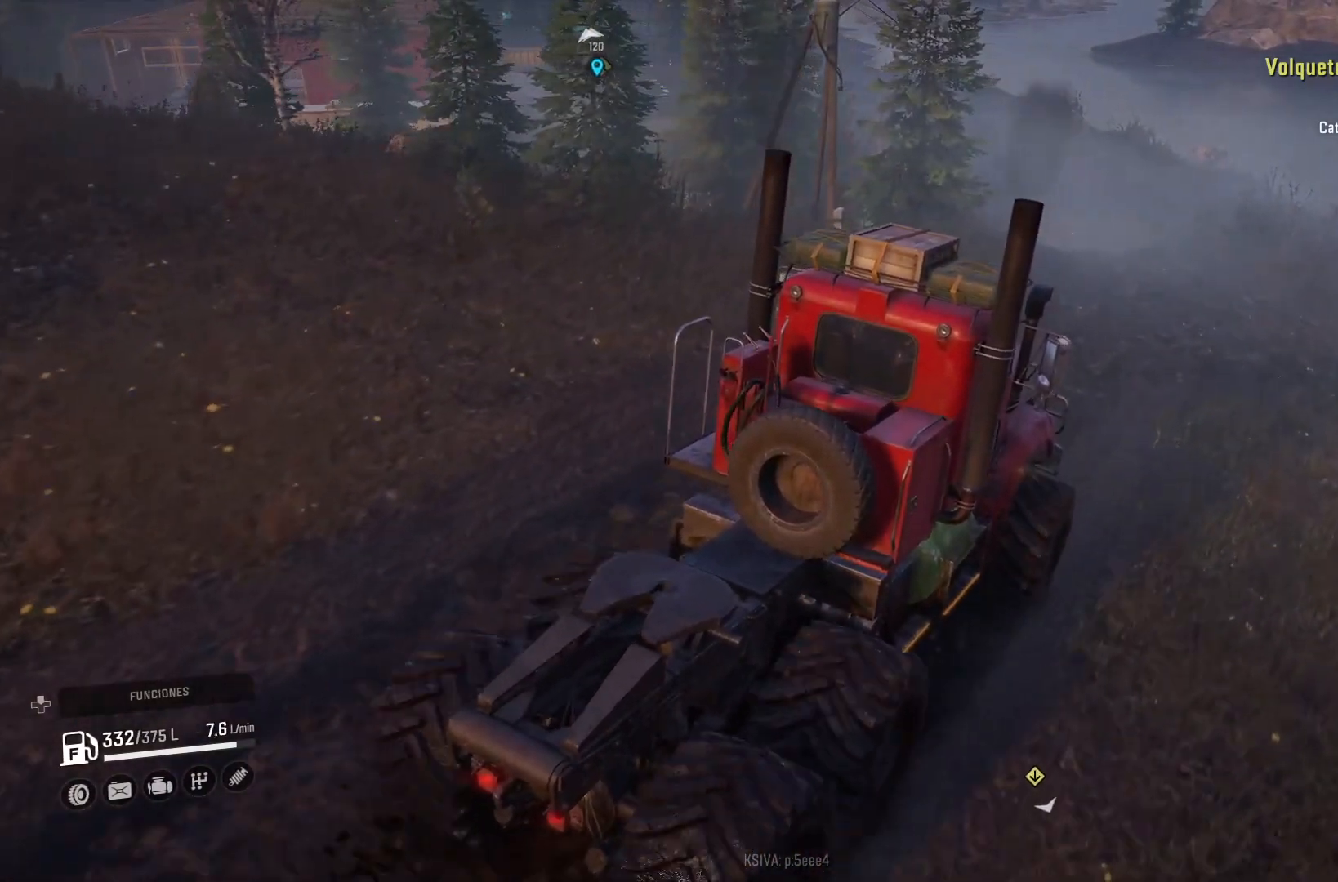
{"buttons": [], "left_stick": "center", "right_stick": "center", "events": [[167, "R2", "up"]]}
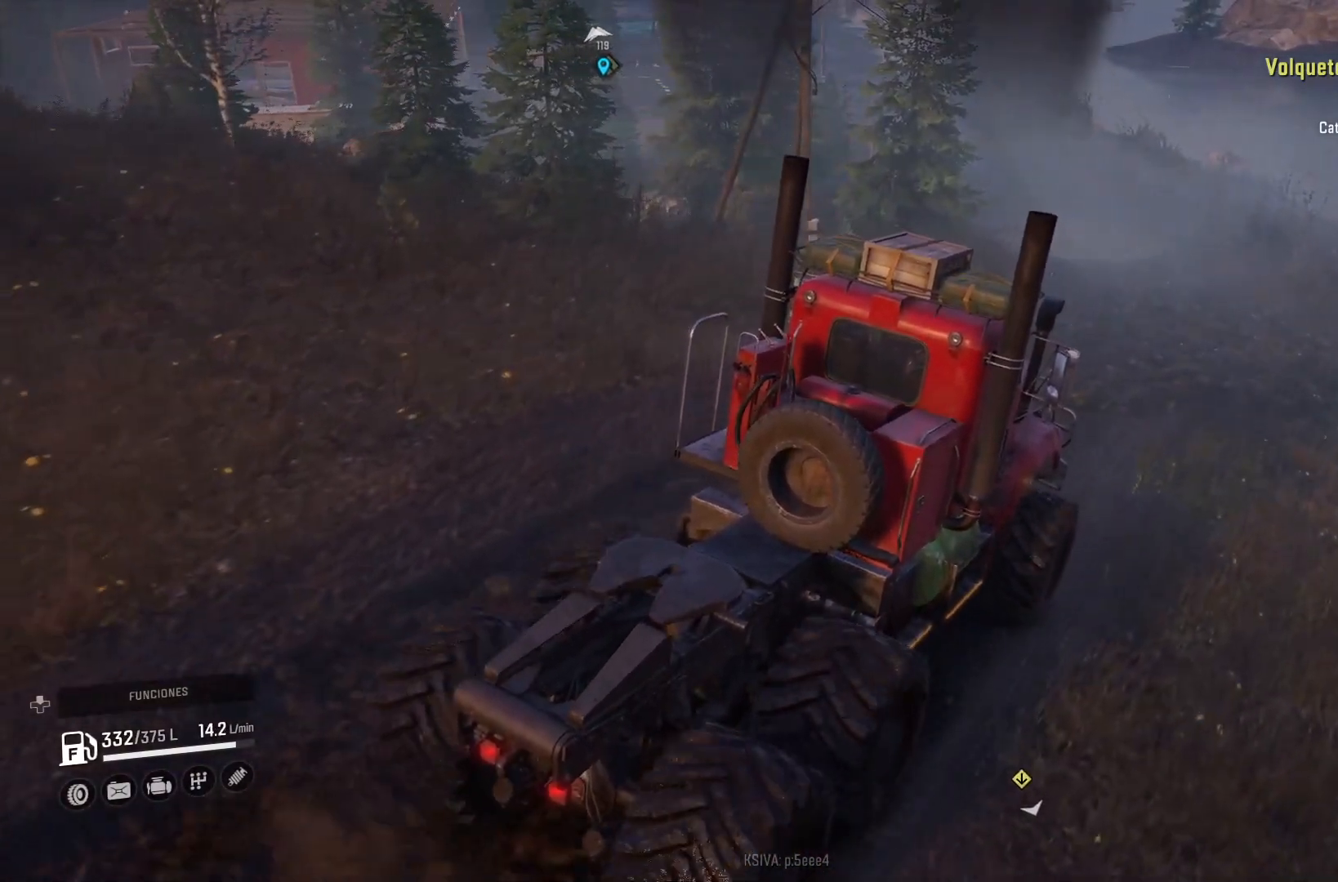
{"buttons": [], "left_stick": "center", "right_stick": "center", "events": []}
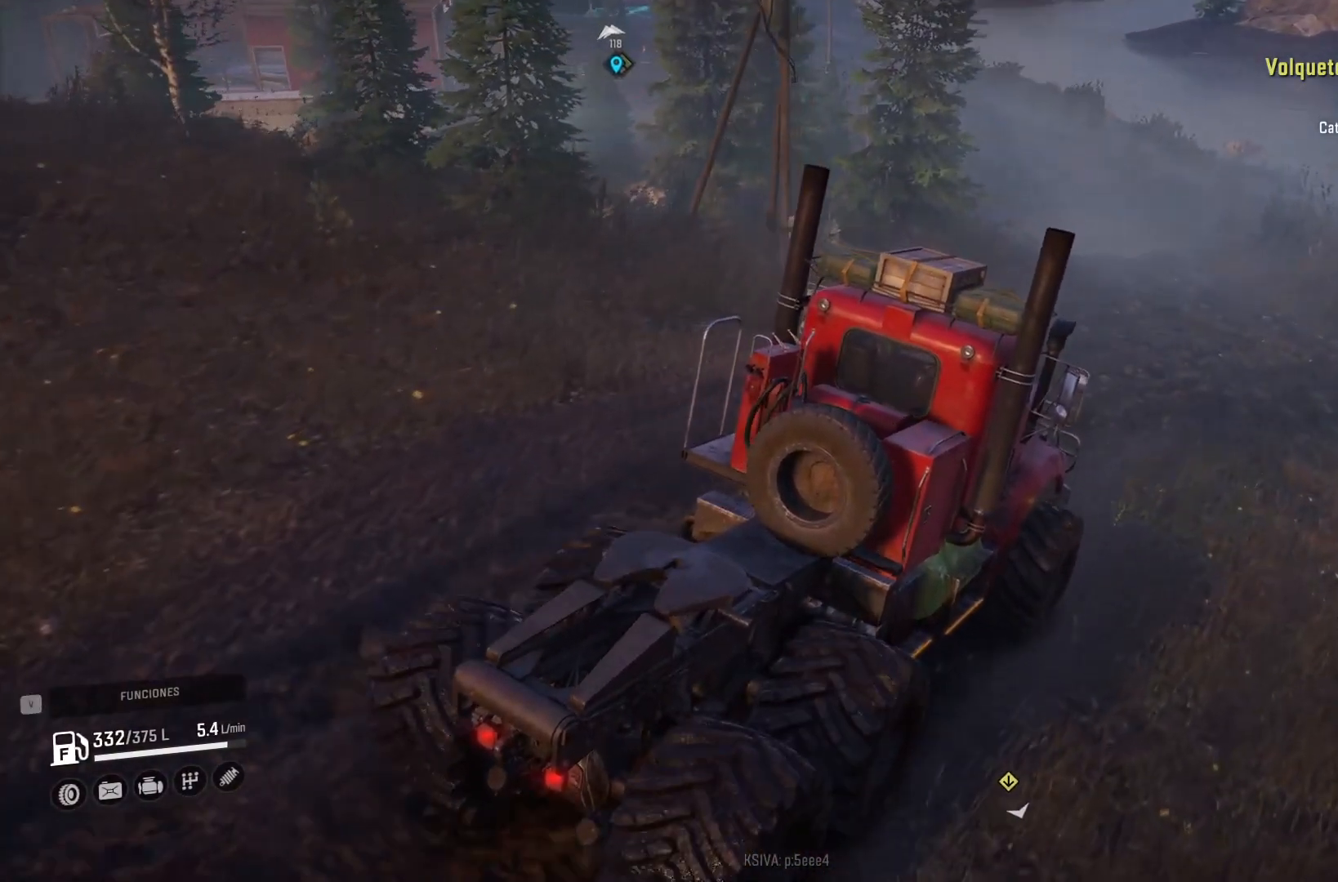
{"buttons": [], "left_stick": "center", "right_stick": "center", "events": []}
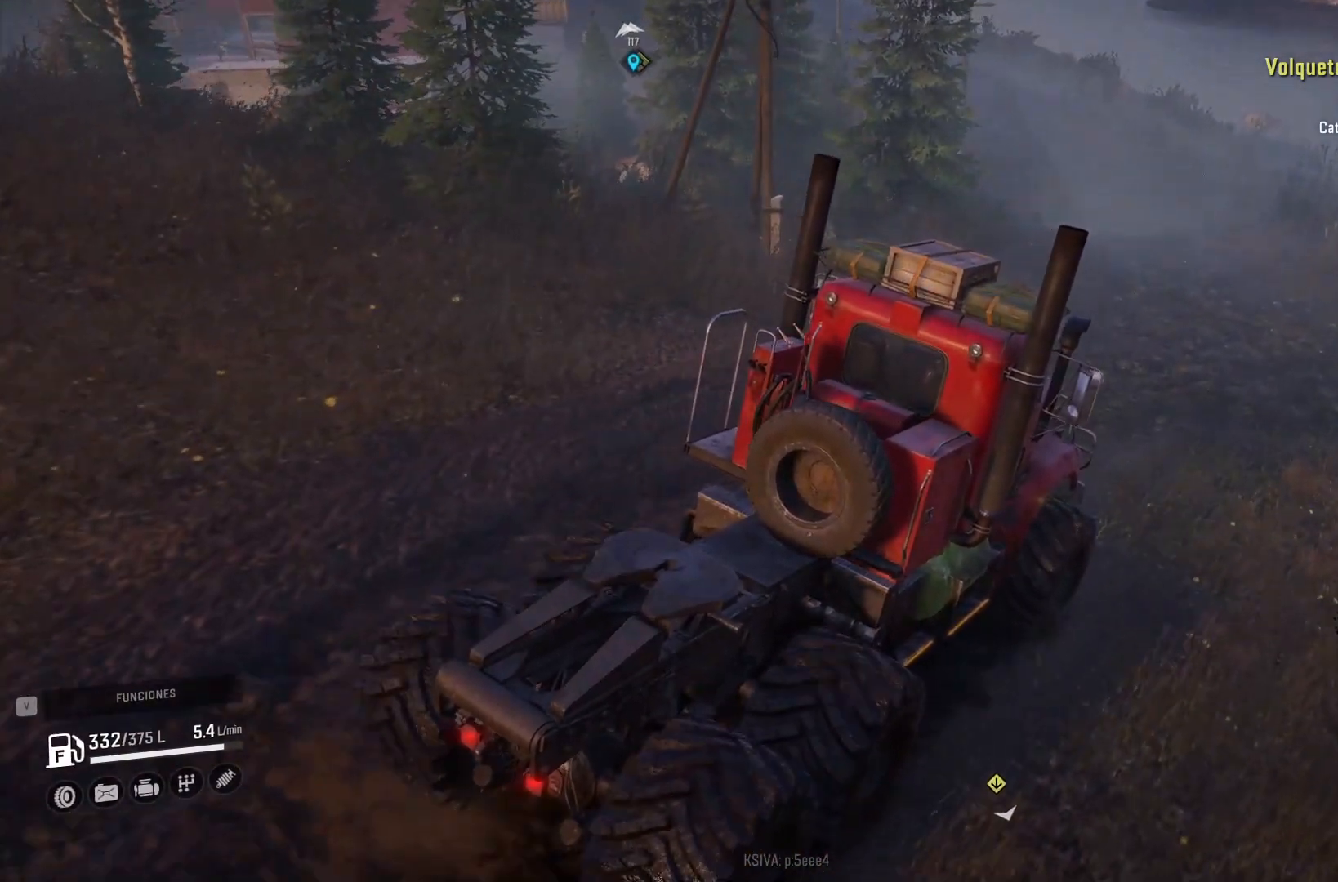
{"buttons": ["R2"], "left_stick": "up-left", "right_stick": "center", "events": [[100, "left_stick", "up-left"], [233, "R2", "down"]]}
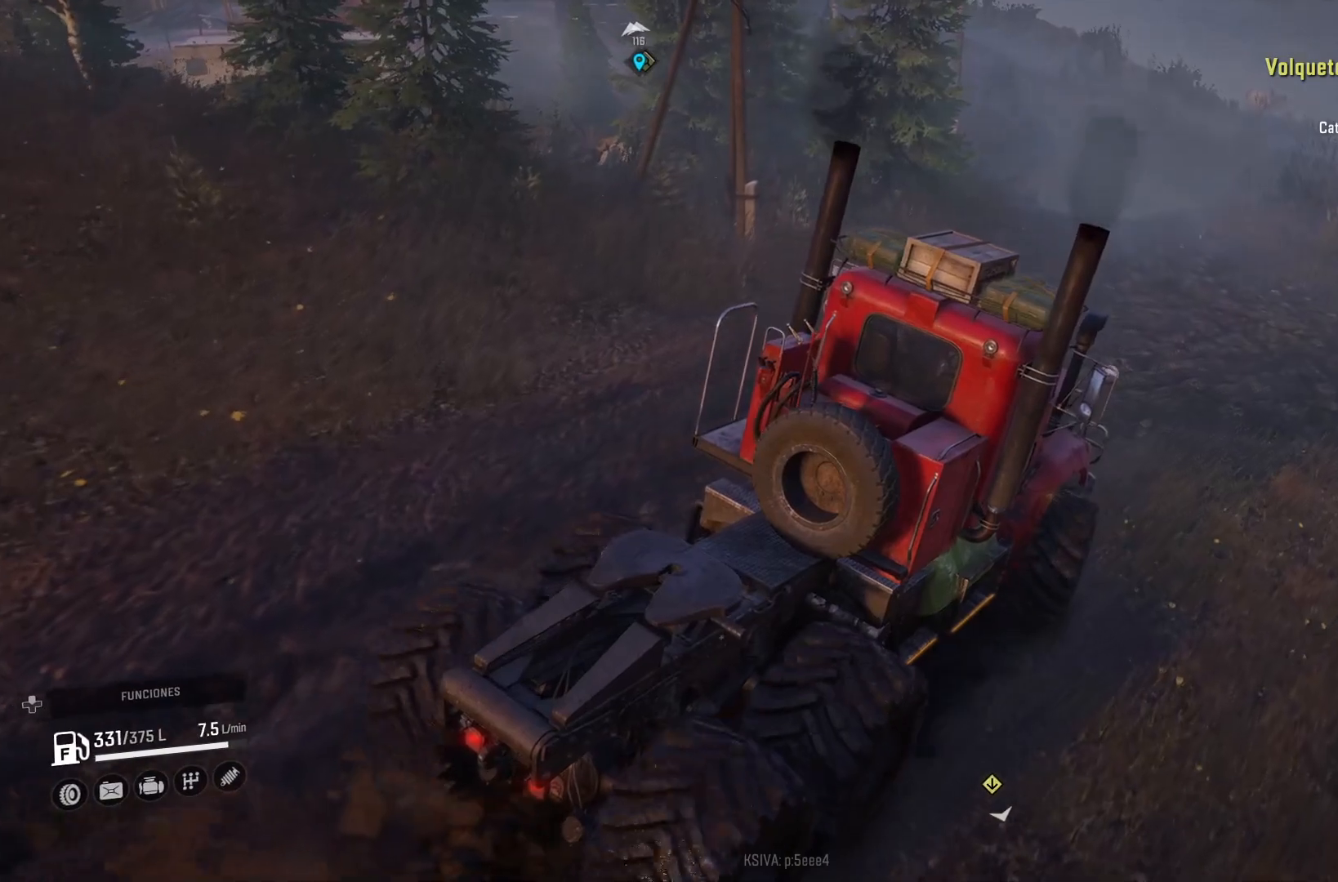
{"buttons": ["R2"], "left_stick": "center", "right_stick": "center", "events": [[100, "left_stick", "center"], [233, "right_stick", "up"], [400, "right_stick", "up-left"], [500, "right_stick", "center"]]}
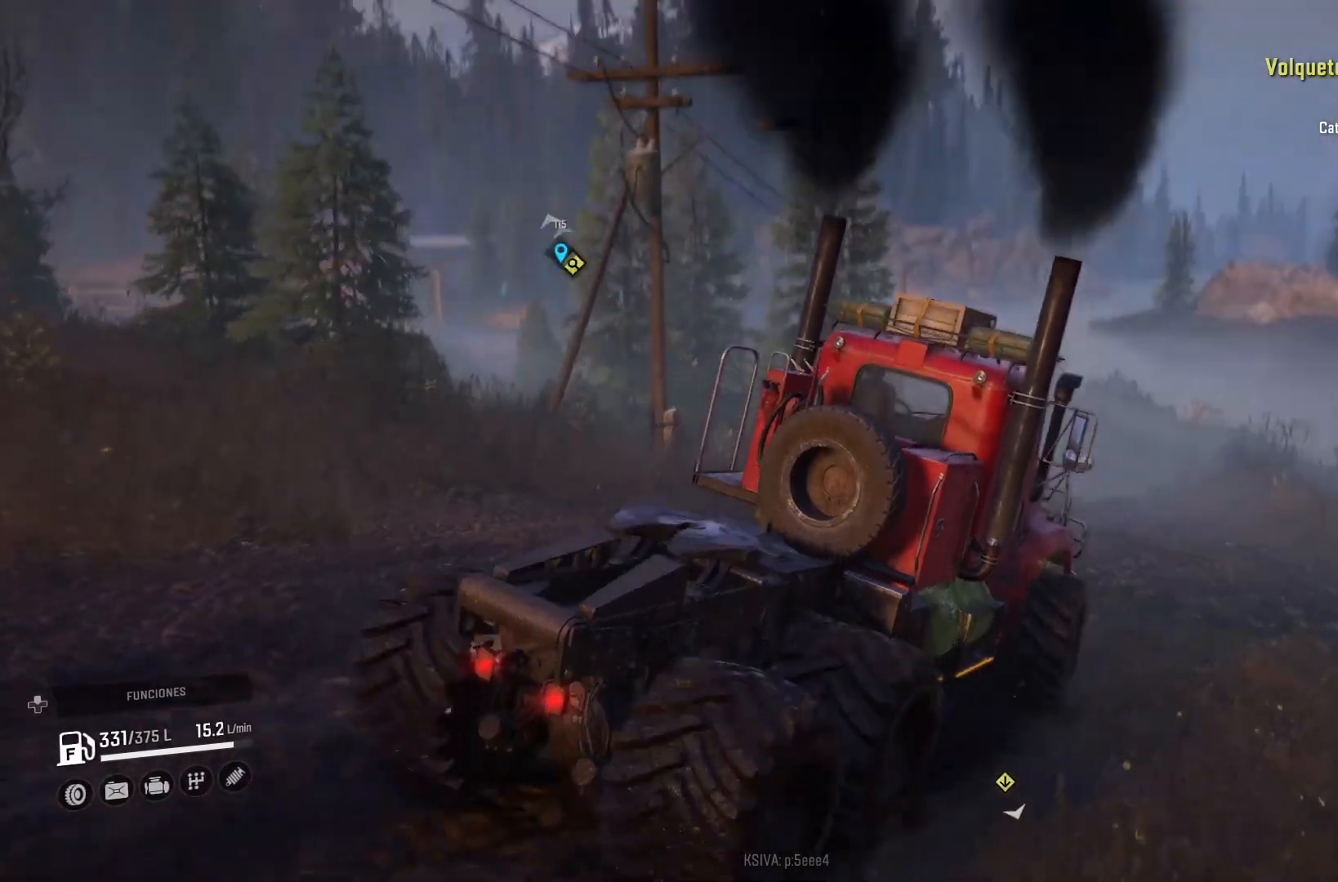
{"buttons": ["R2"], "left_stick": "center", "right_stick": "center", "events": [[233, "right_stick", "down-right"], [433, "right_stick", "center"]]}
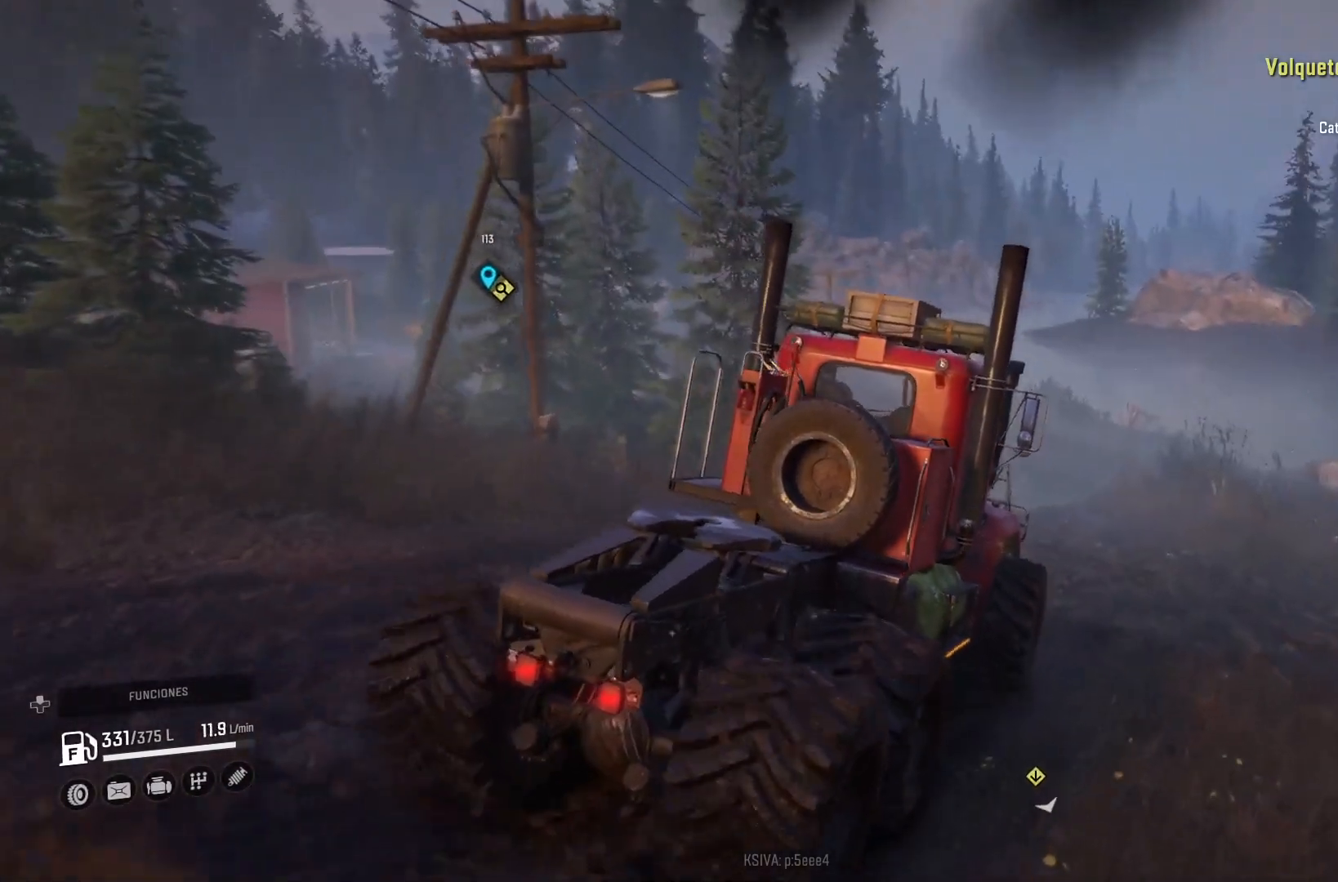
{"buttons": ["R2"], "left_stick": "center", "right_stick": "left", "events": [[267, "right_stick", "left"]]}
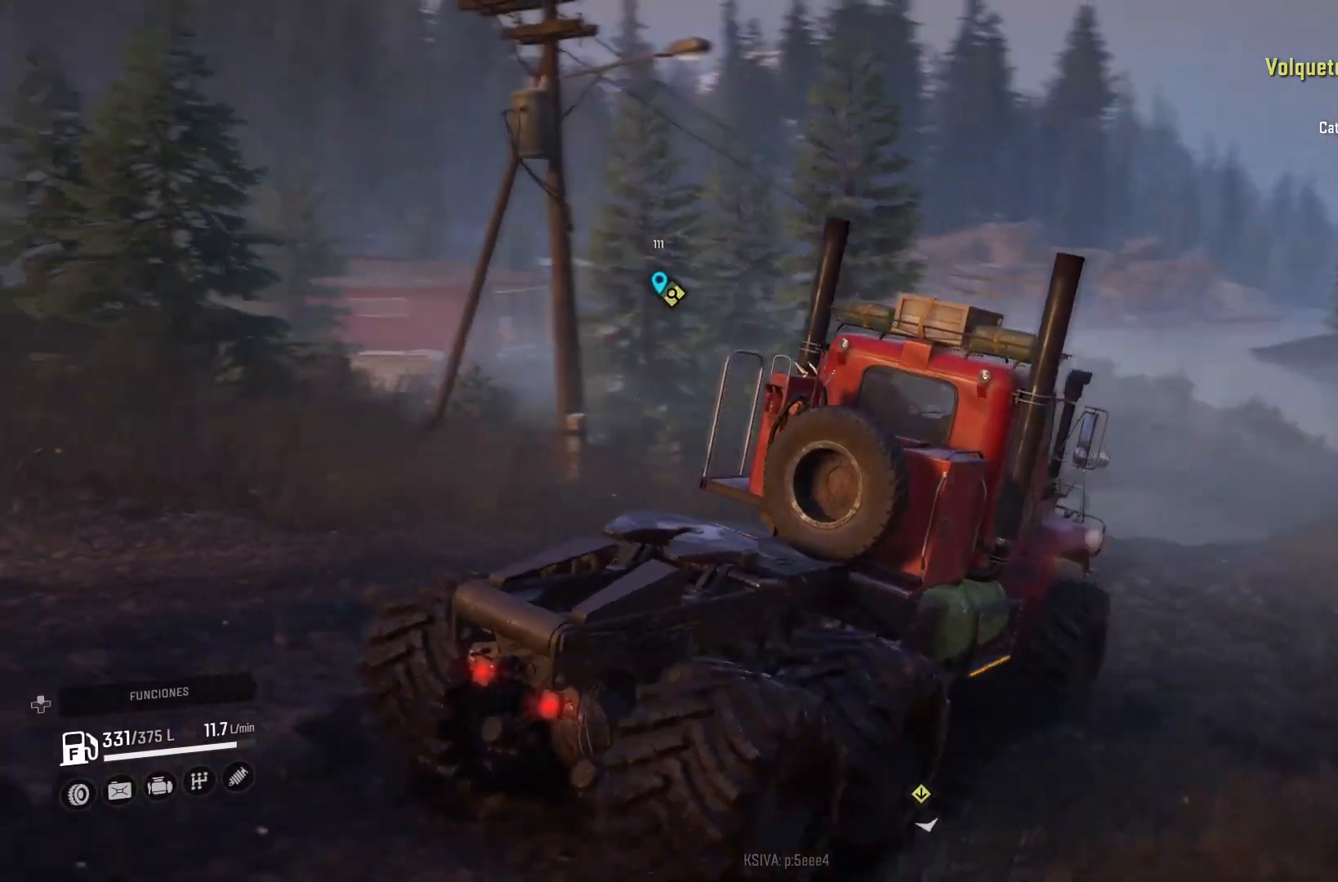
{"buttons": ["R2"], "left_stick": "center", "right_stick": "center", "events": [[133, "R2", "up"], [167, "right_stick", "center"], [400, "R2", "down"]]}
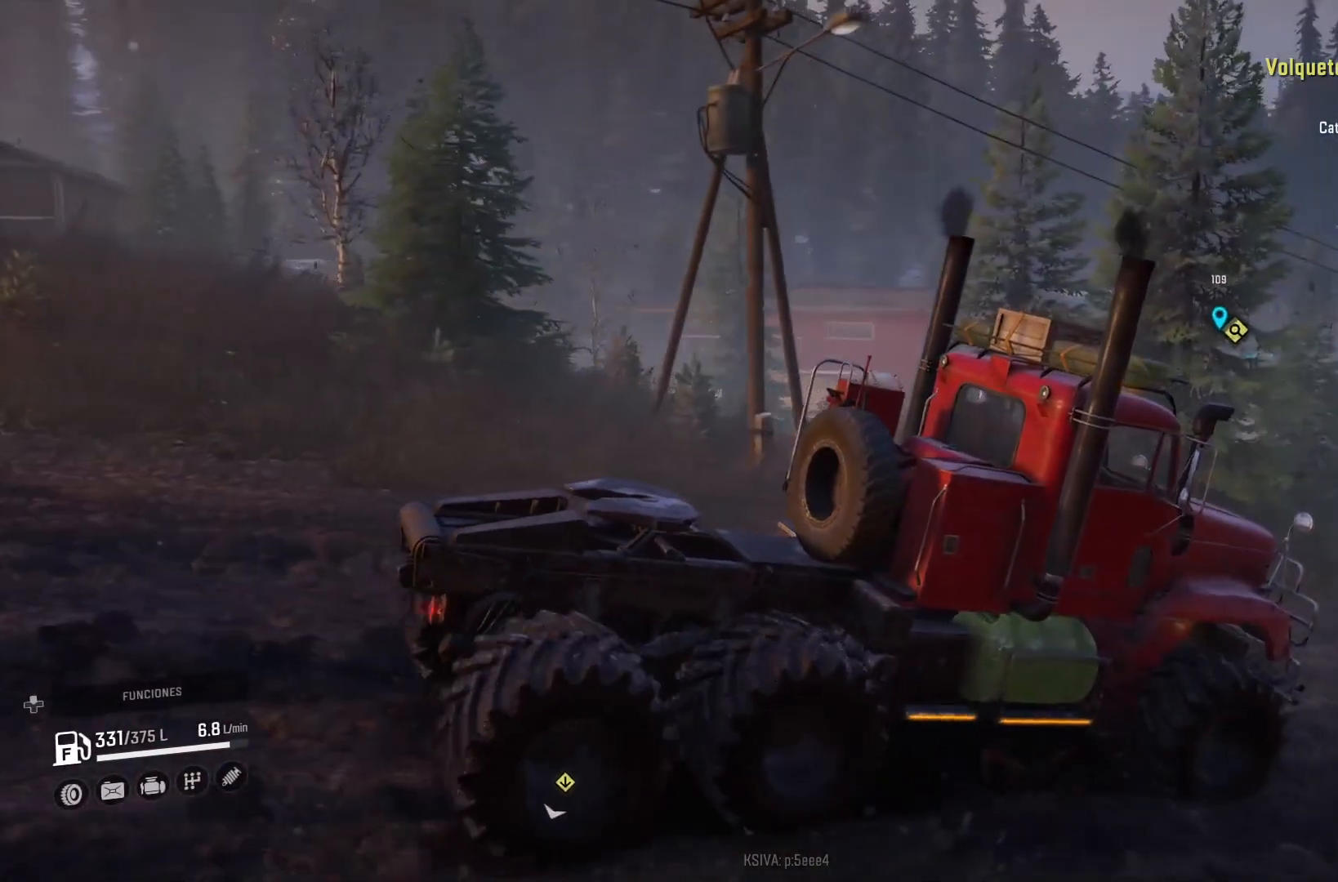
{"buttons": ["R2"], "left_stick": "center", "right_stick": "center", "events": [[167, "left_stick", "up-left"], [367, "left_stick", "center"]]}
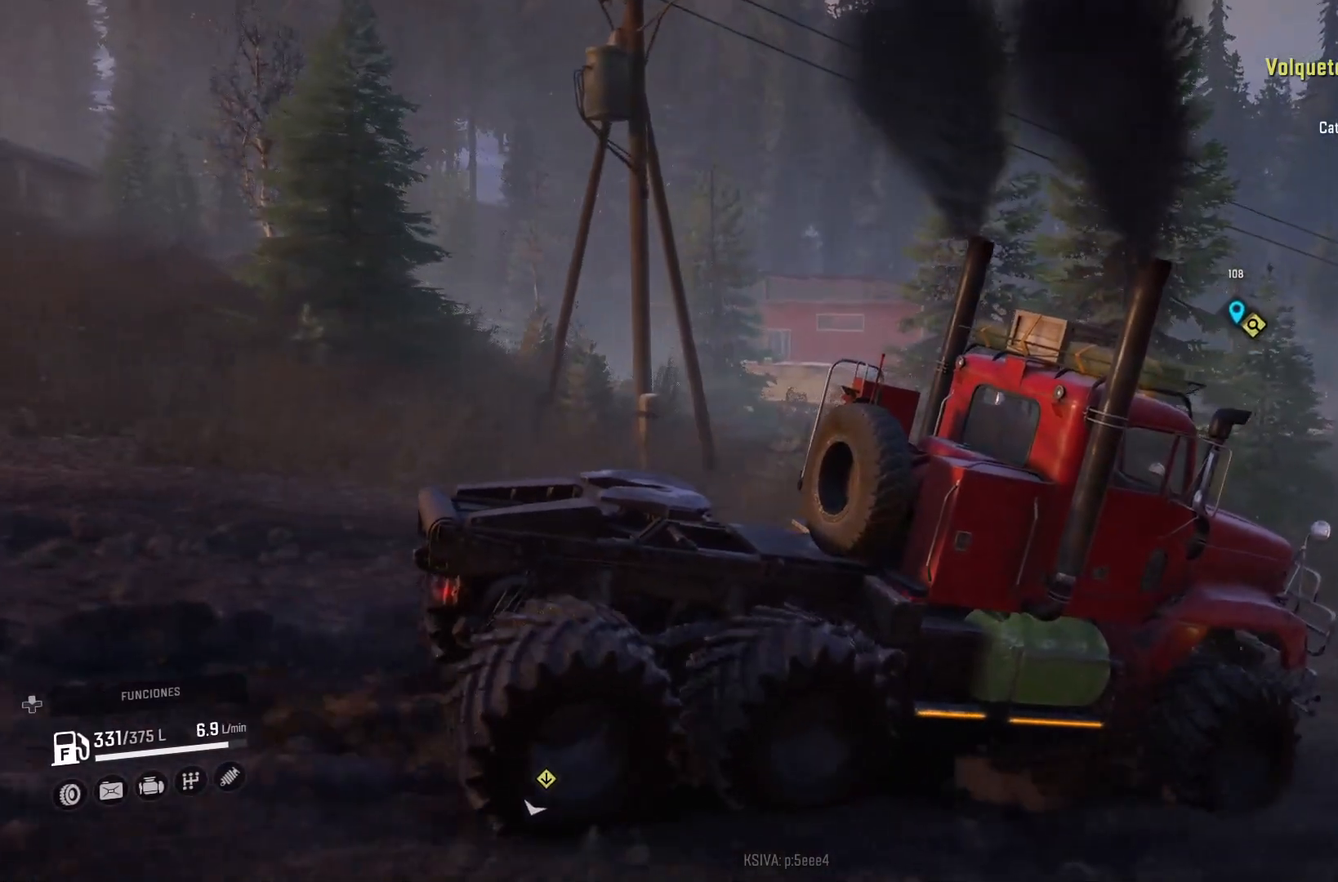
{"buttons": ["R2"], "left_stick": "center", "right_stick": "down-right", "events": [[100, "left_stick", "left"], [267, "left_stick", "center"], [333, "right_stick", "down-right"]]}
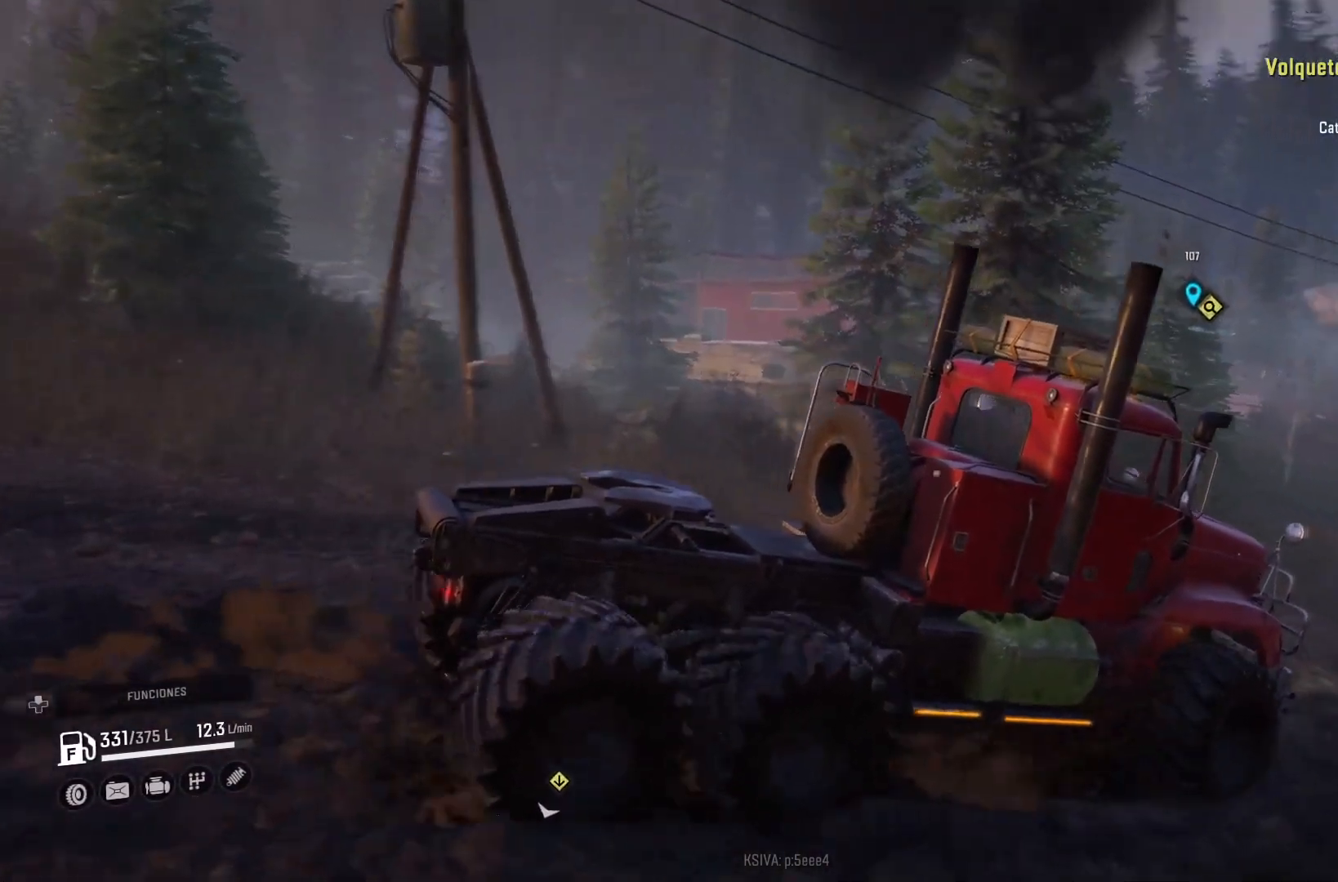
{"buttons": ["R2"], "left_stick": "center", "right_stick": "center", "events": [[67, "right_stick", "center"], [233, "left_stick", "down-right"], [433, "left_stick", "center"]]}
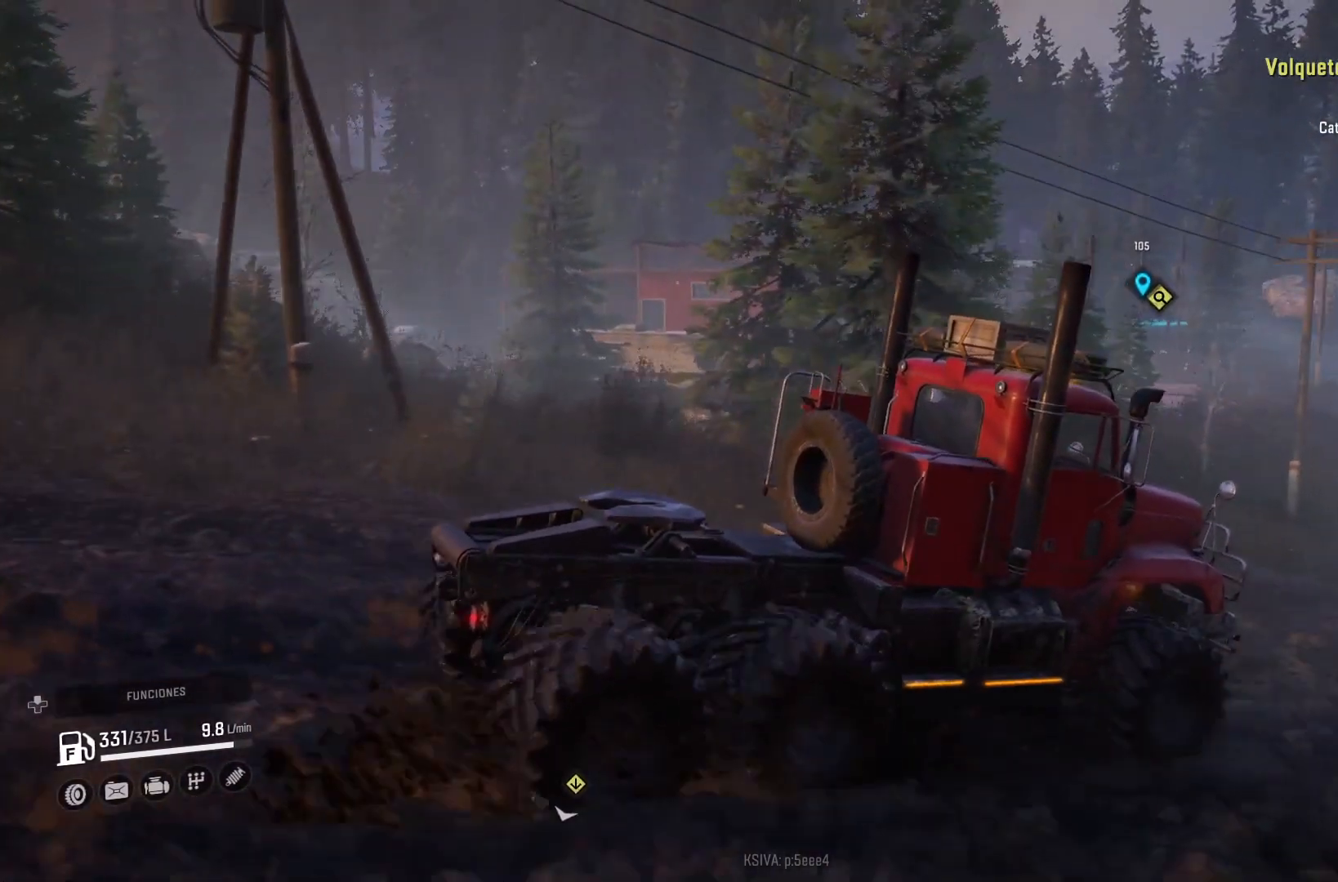
{"buttons": ["R2"], "left_stick": "center", "right_stick": "center", "events": [[200, "right_stick", "down-right"], [433, "right_stick", "center"]]}
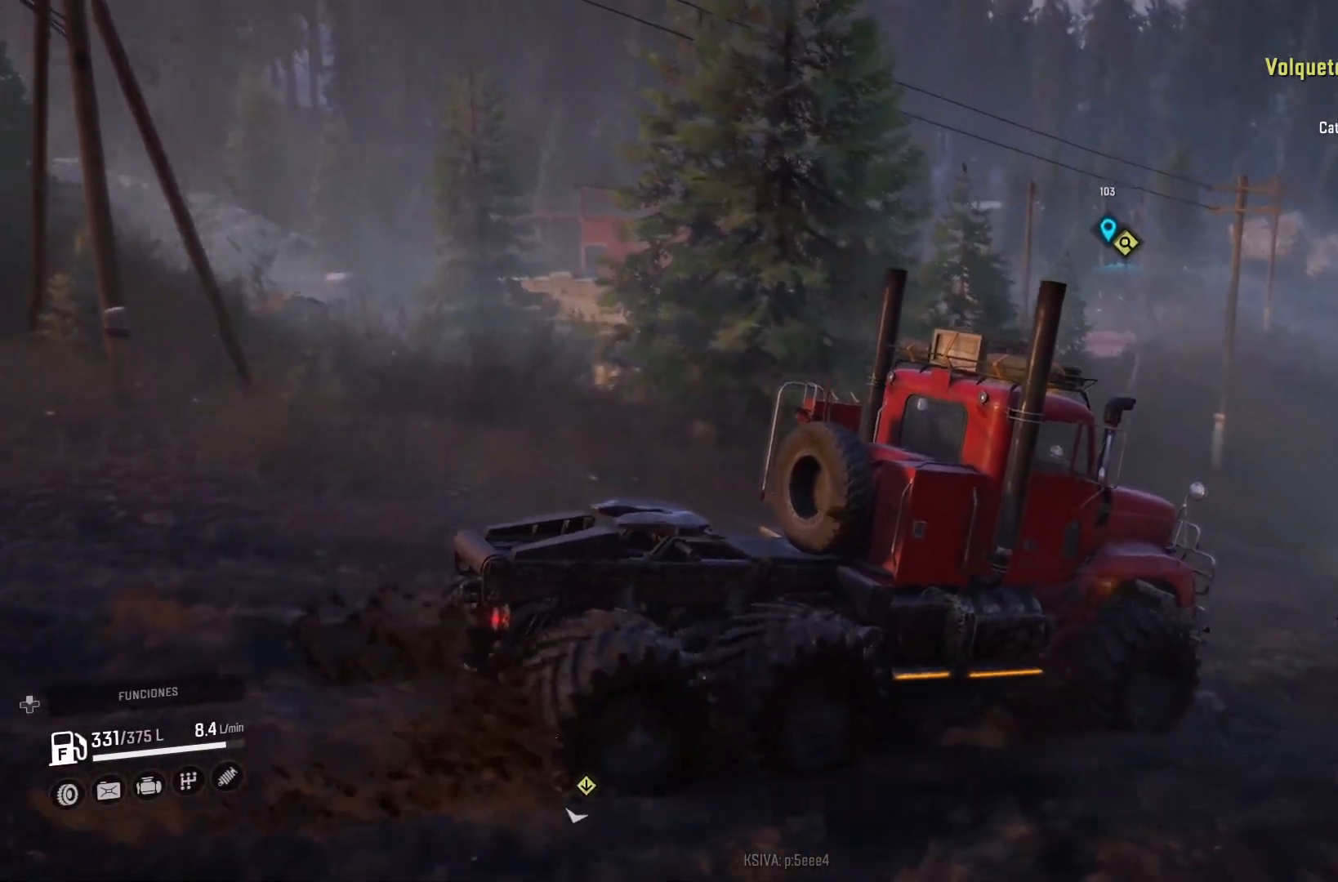
{"buttons": ["R2"], "left_stick": "center", "right_stick": "center", "events": []}
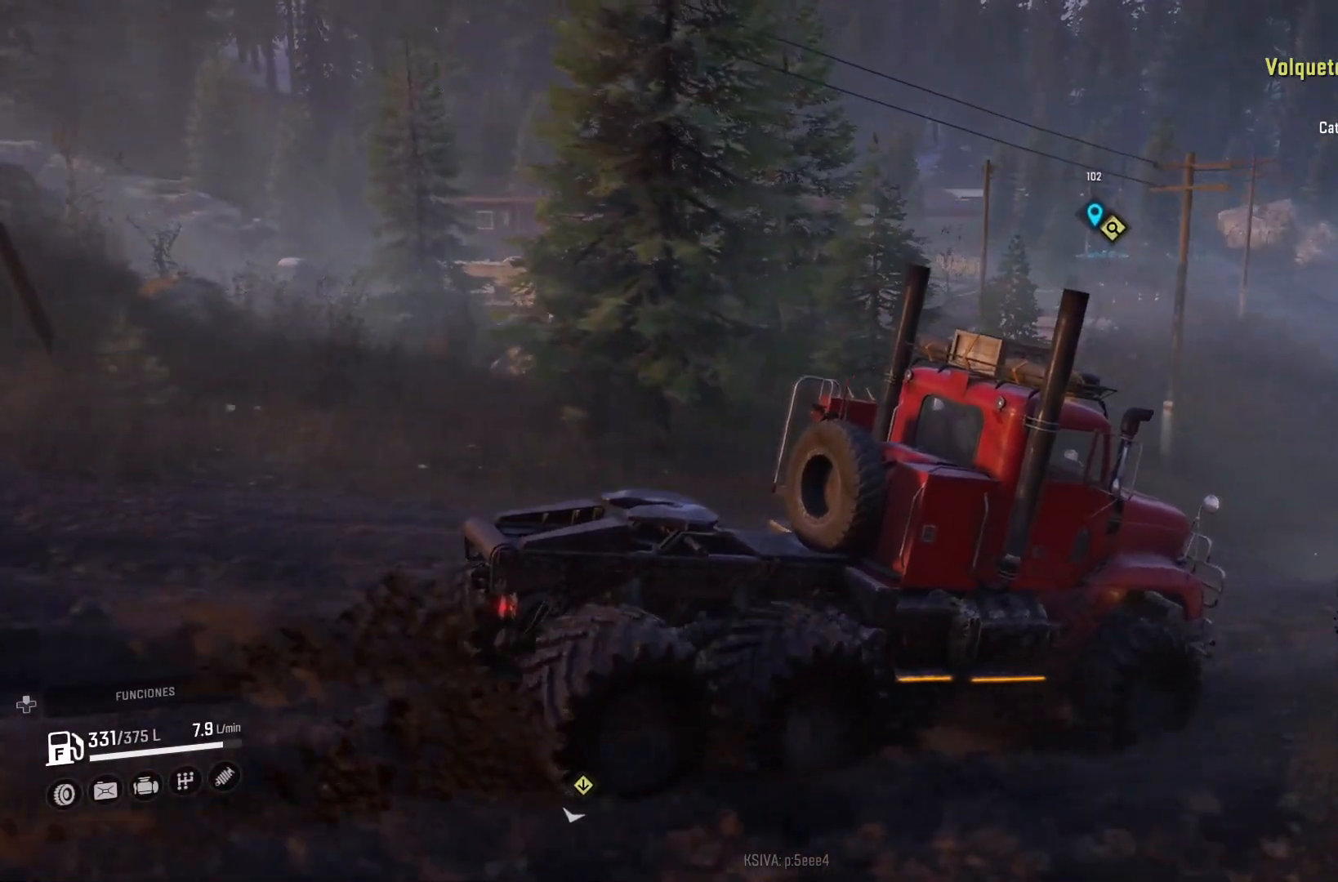
{"buttons": ["R2"], "left_stick": "center", "right_stick": "center", "events": []}
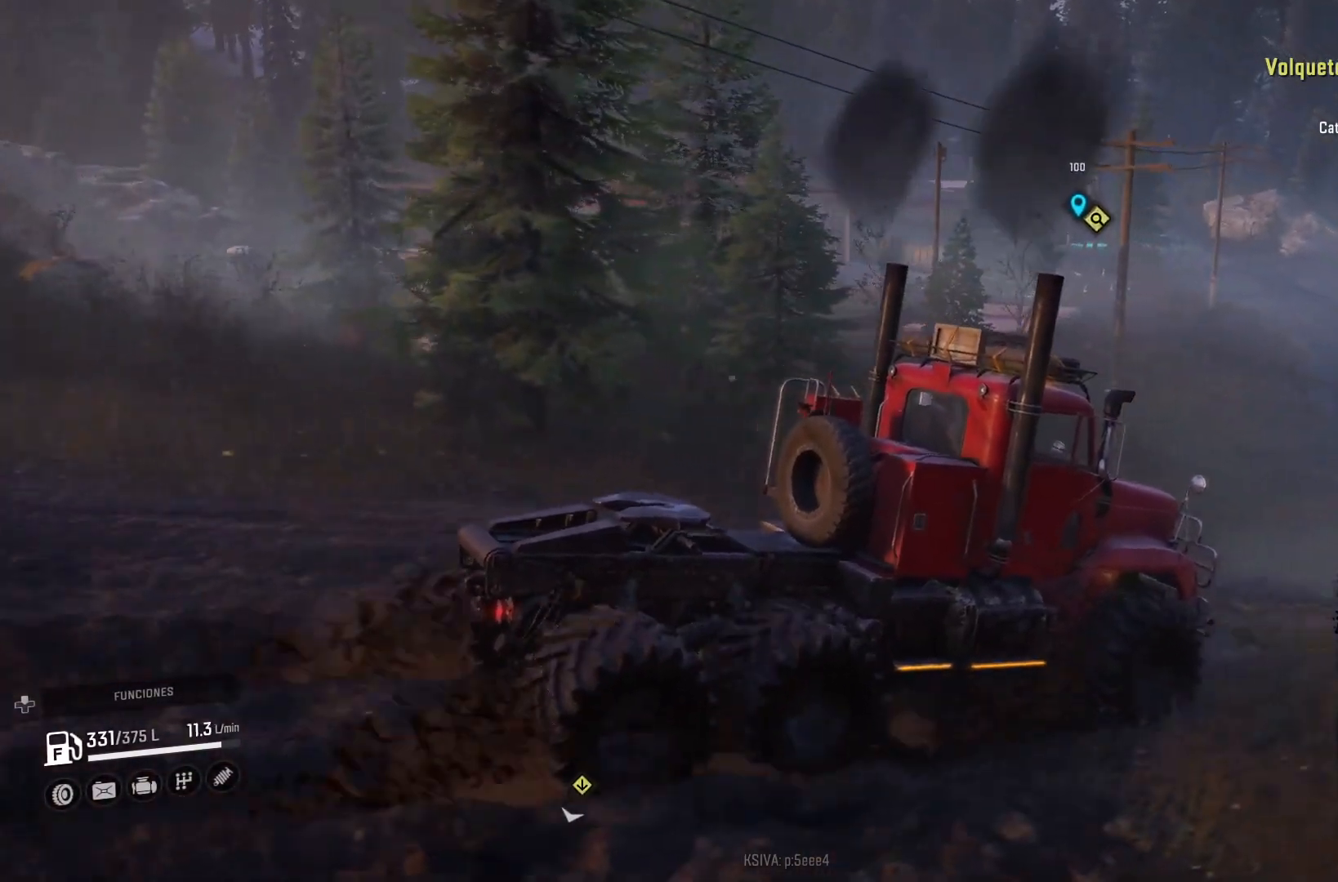
{"buttons": ["R2"], "left_stick": "up-left", "right_stick": "right", "events": [[200, "left_stick", "up-left"], [267, "right_stick", "right"]]}
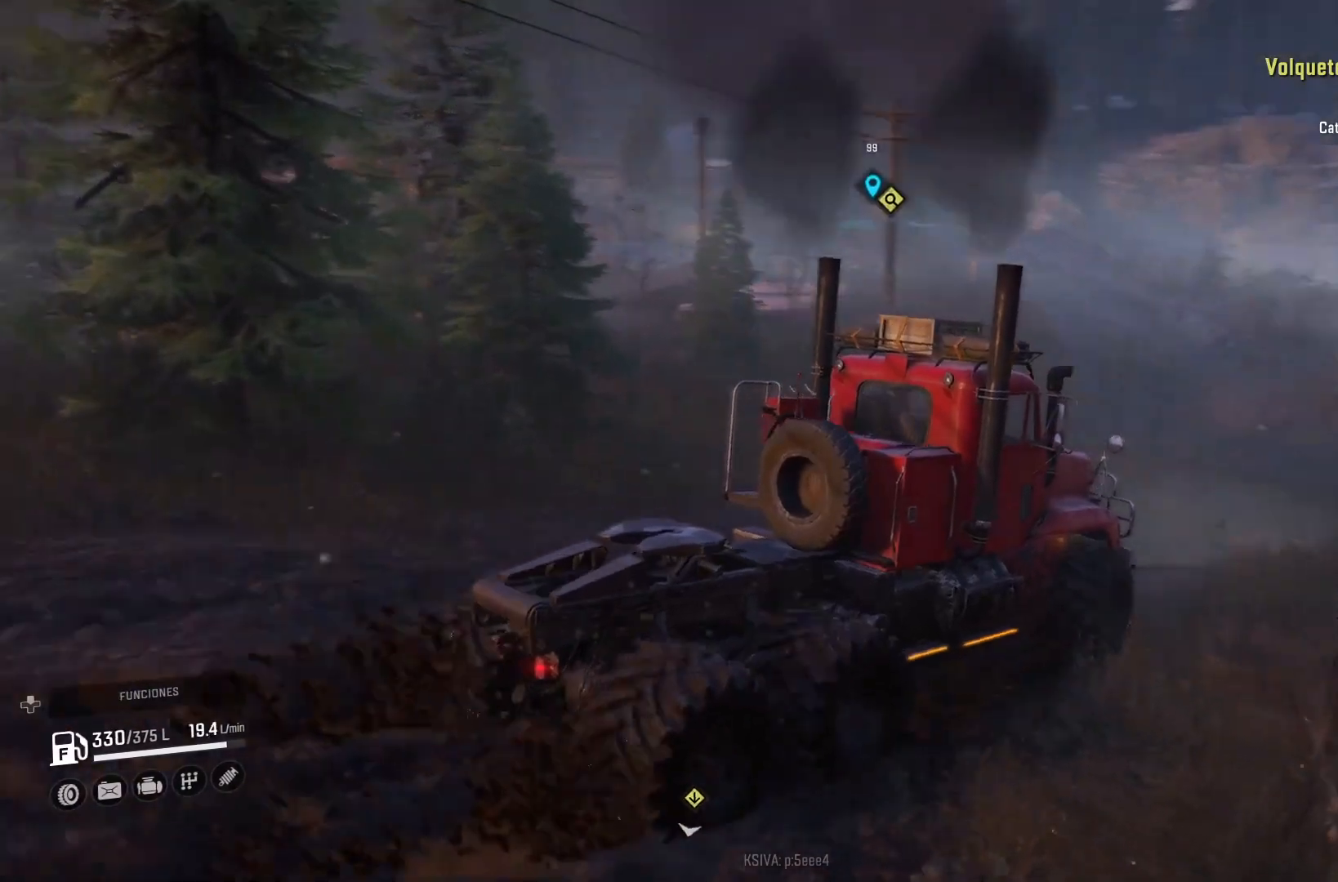
{"buttons": ["R2"], "left_stick": "center", "right_stick": "center", "events": [[67, "right_stick", "center"], [167, "left_stick", "center"]]}
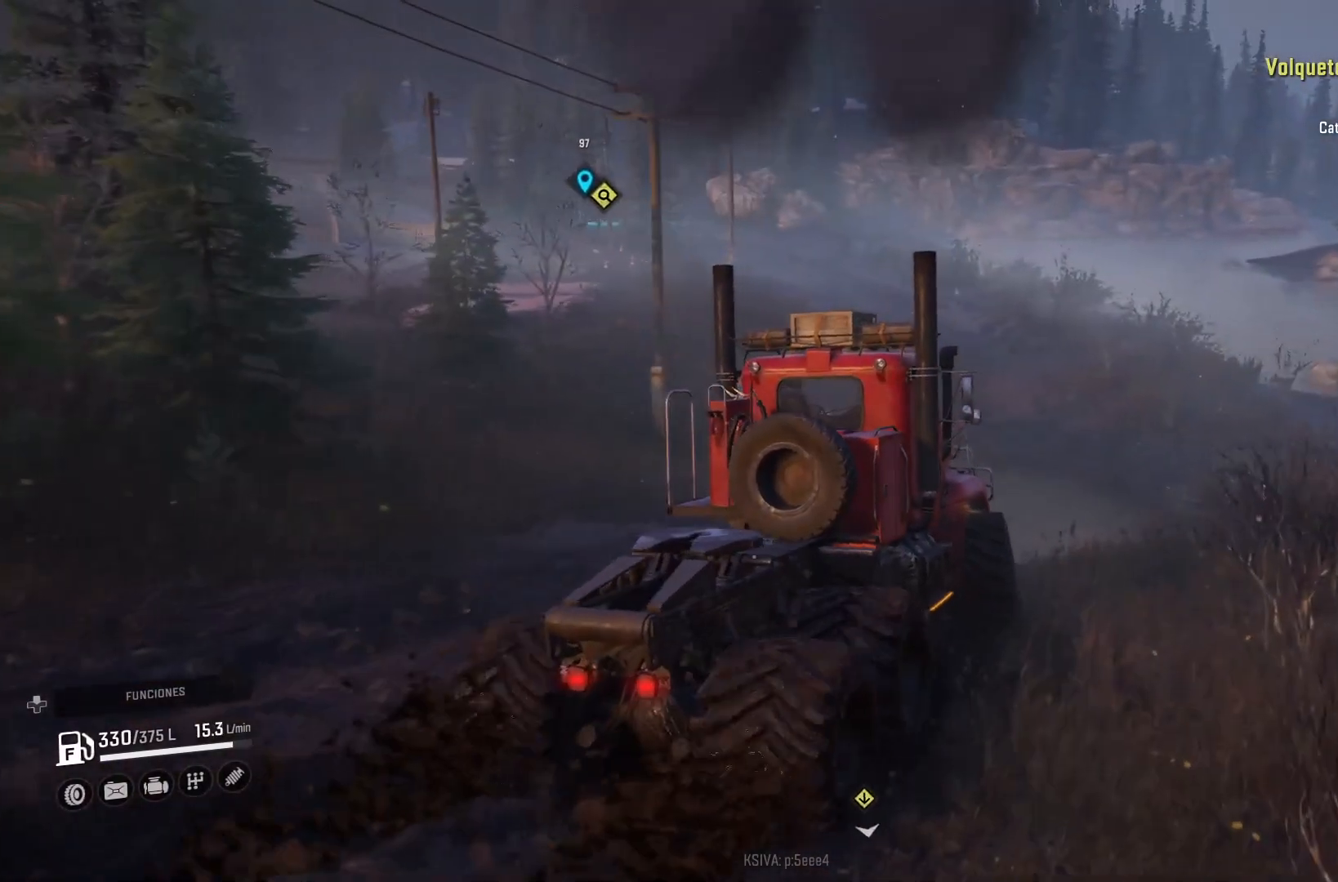
{"buttons": ["R2"], "left_stick": "right", "right_stick": "center", "events": [[100, "R2", "up"], [467, "left_stick", "right"], [500, "R2", "down"]]}
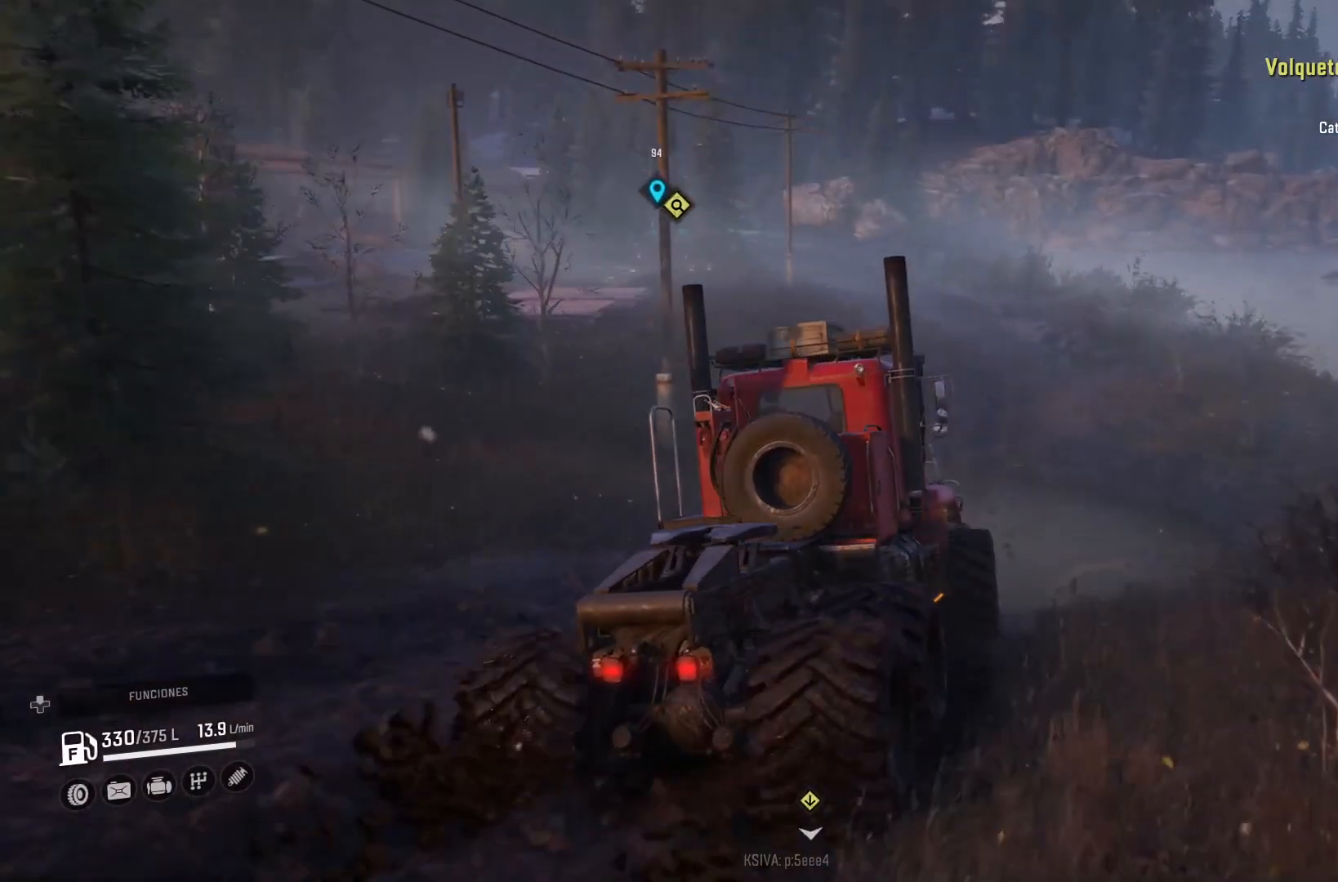
{"buttons": ["R2"], "left_stick": "center", "right_stick": "right", "events": [[333, "left_stick", "center"], [433, "right_stick", "right"]]}
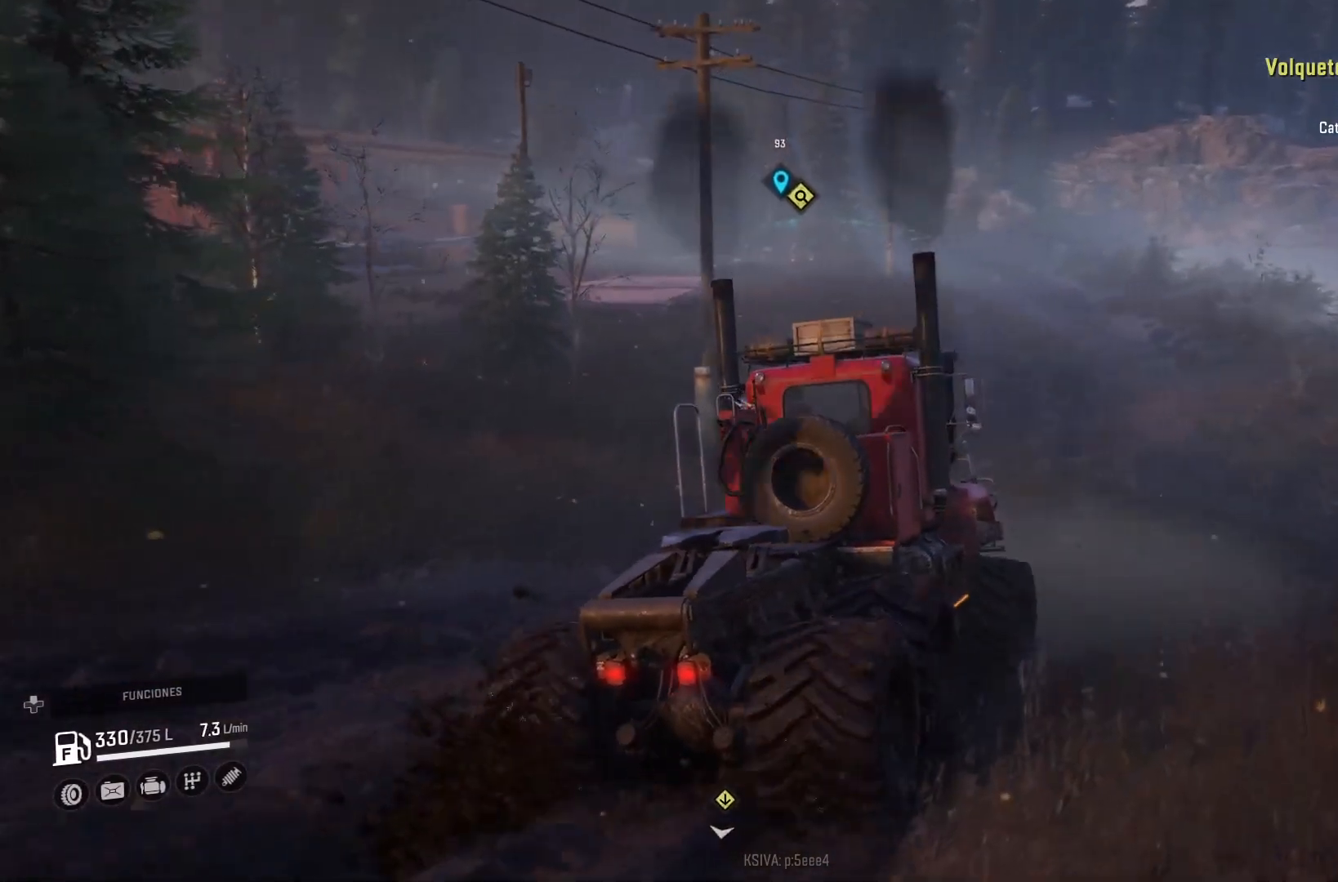
{"buttons": ["R2"], "left_stick": "center", "right_stick": "center", "events": [[200, "right_stick", "center"]]}
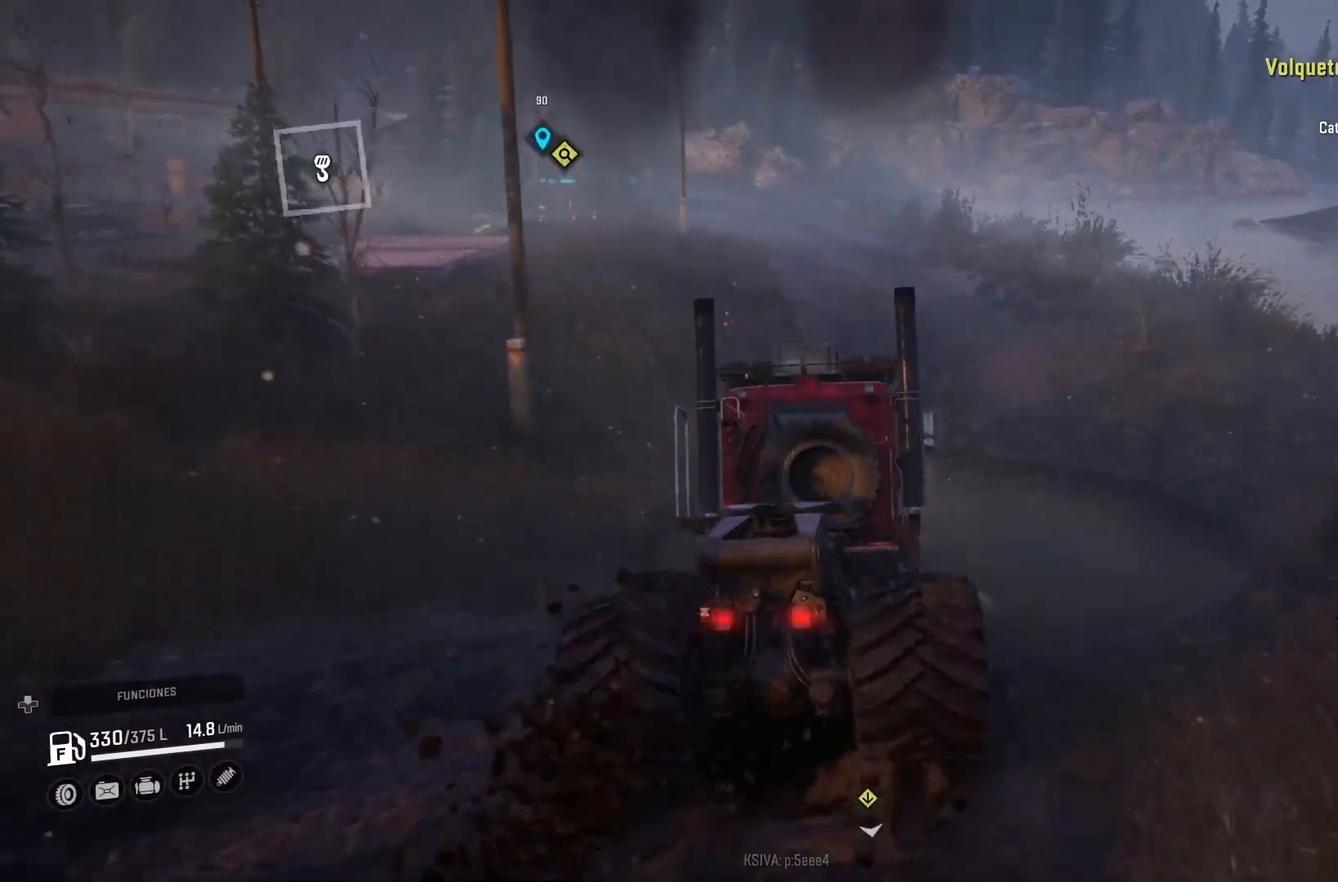
{"buttons": ["R2"], "left_stick": "left", "right_stick": "center", "events": [[500, "left_stick", "left"]]}
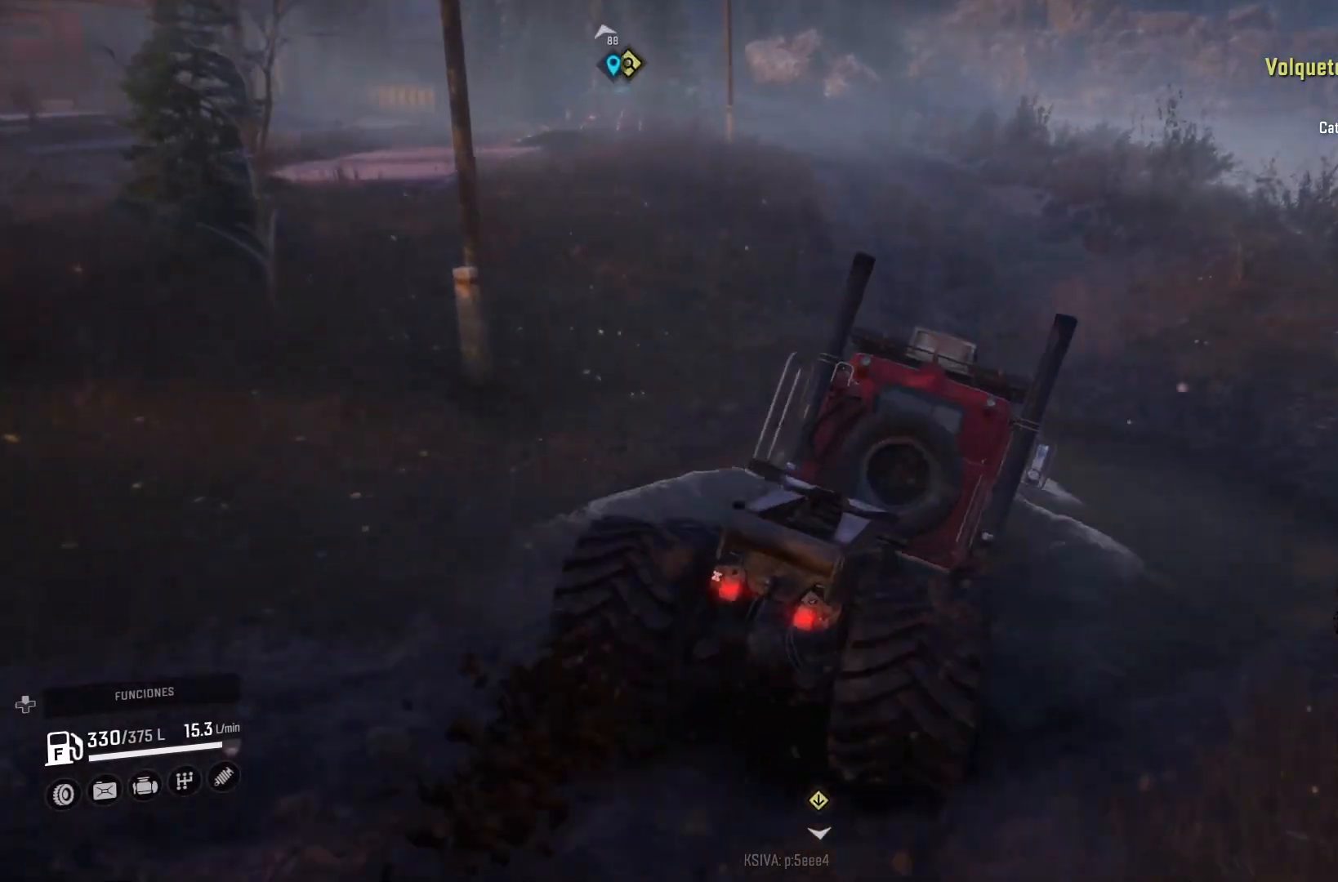
{"buttons": ["R2"], "left_stick": "left", "right_stick": "center", "events": []}
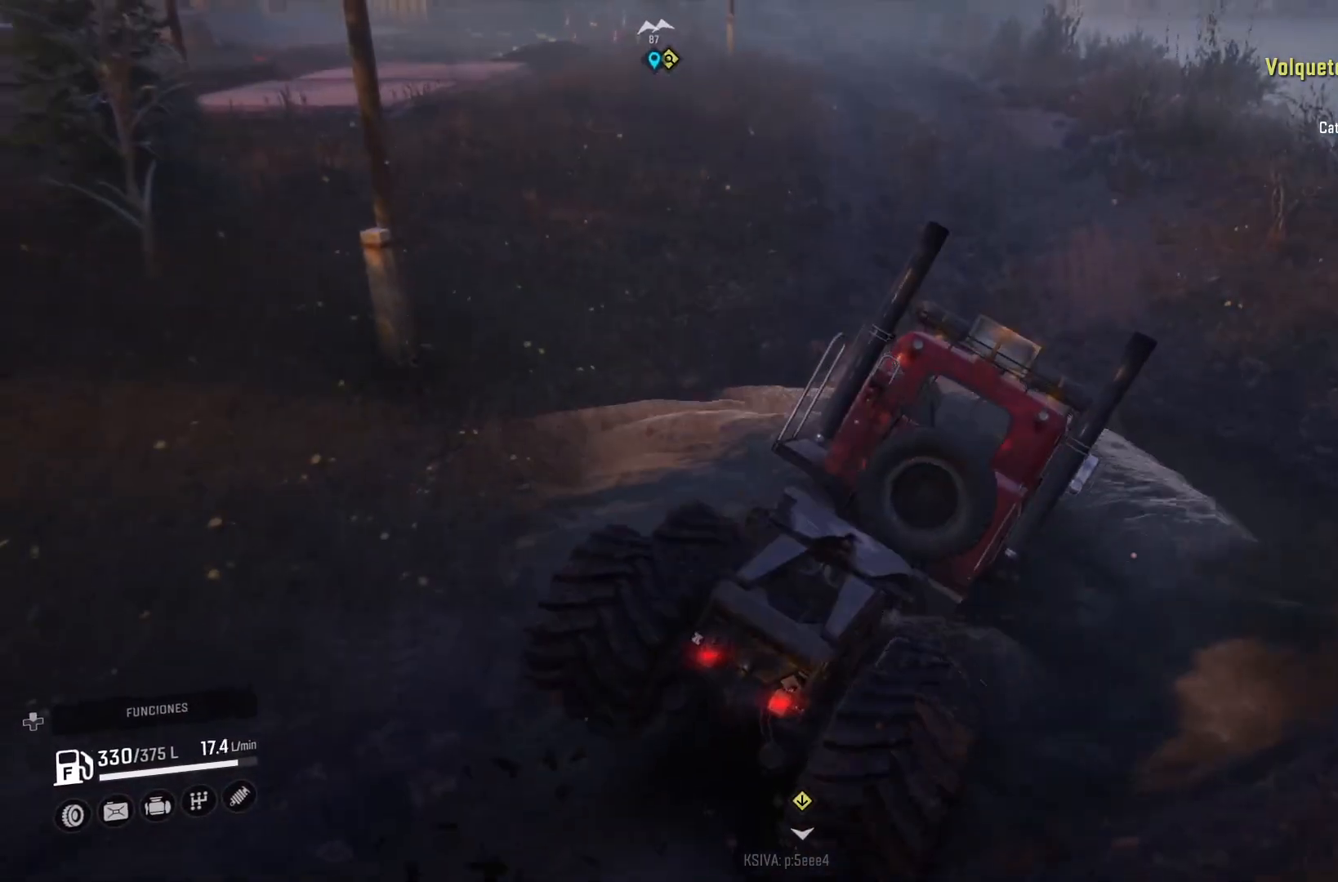
{"buttons": ["R2"], "left_stick": "left", "right_stick": "right", "events": [[167, "right_stick", "right"]]}
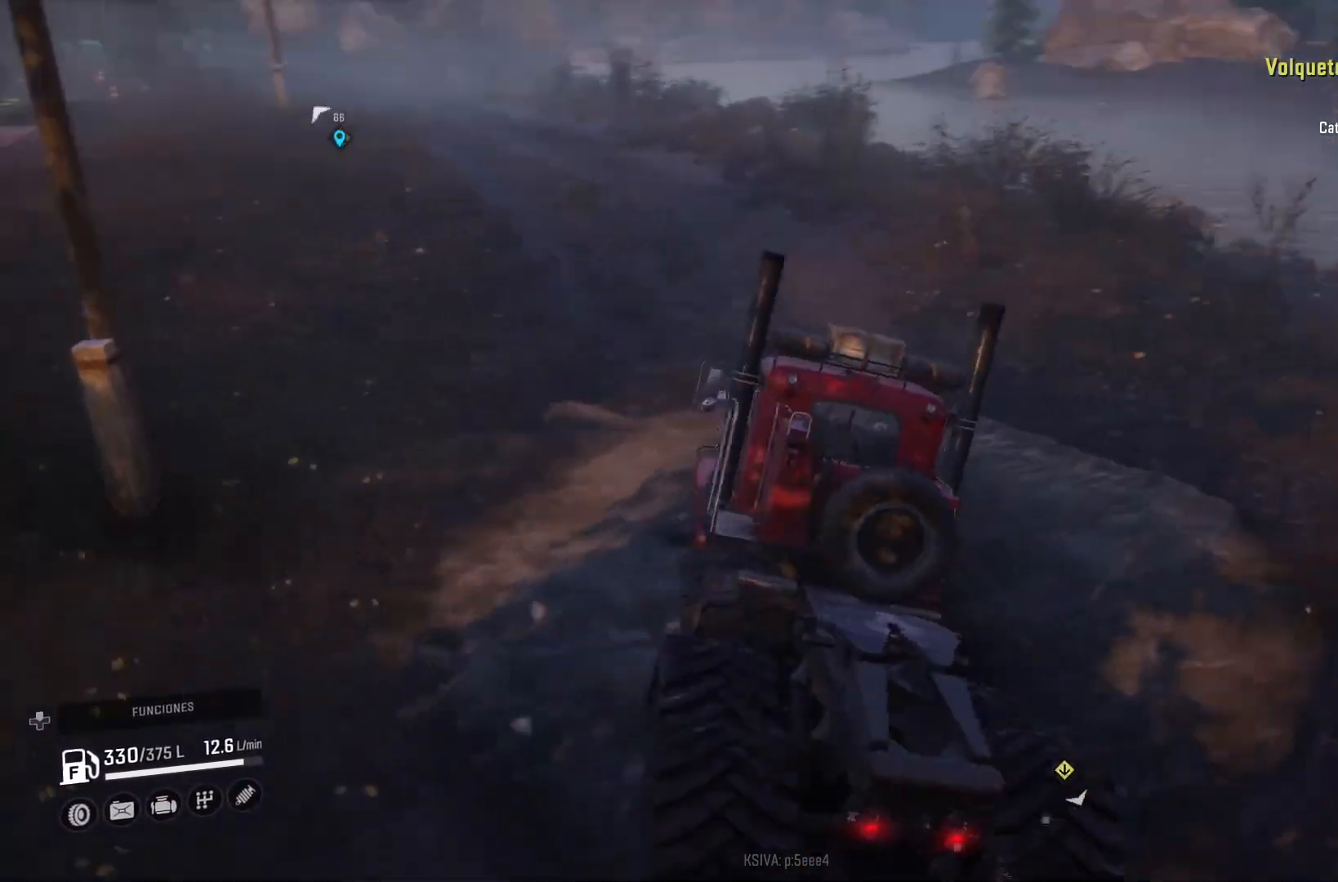
{"buttons": ["R2"], "left_stick": "center", "right_stick": "center", "events": [[100, "left_stick", "center"], [100, "right_stick", "center"]]}
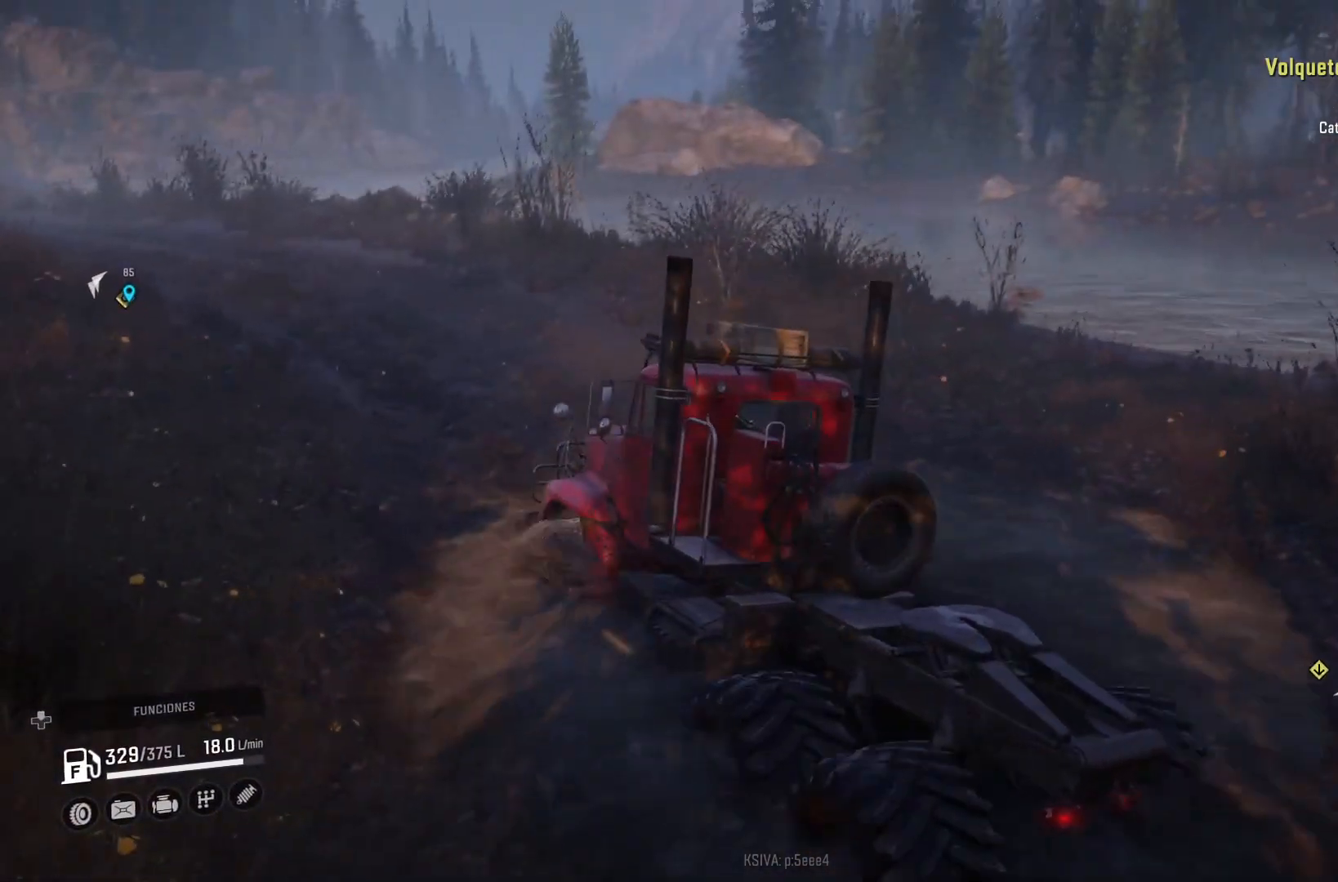
{"buttons": ["R2"], "left_stick": "center", "right_stick": "left", "events": [[167, "left_stick", "right"], [467, "left_stick", "center"], [500, "right_stick", "left"]]}
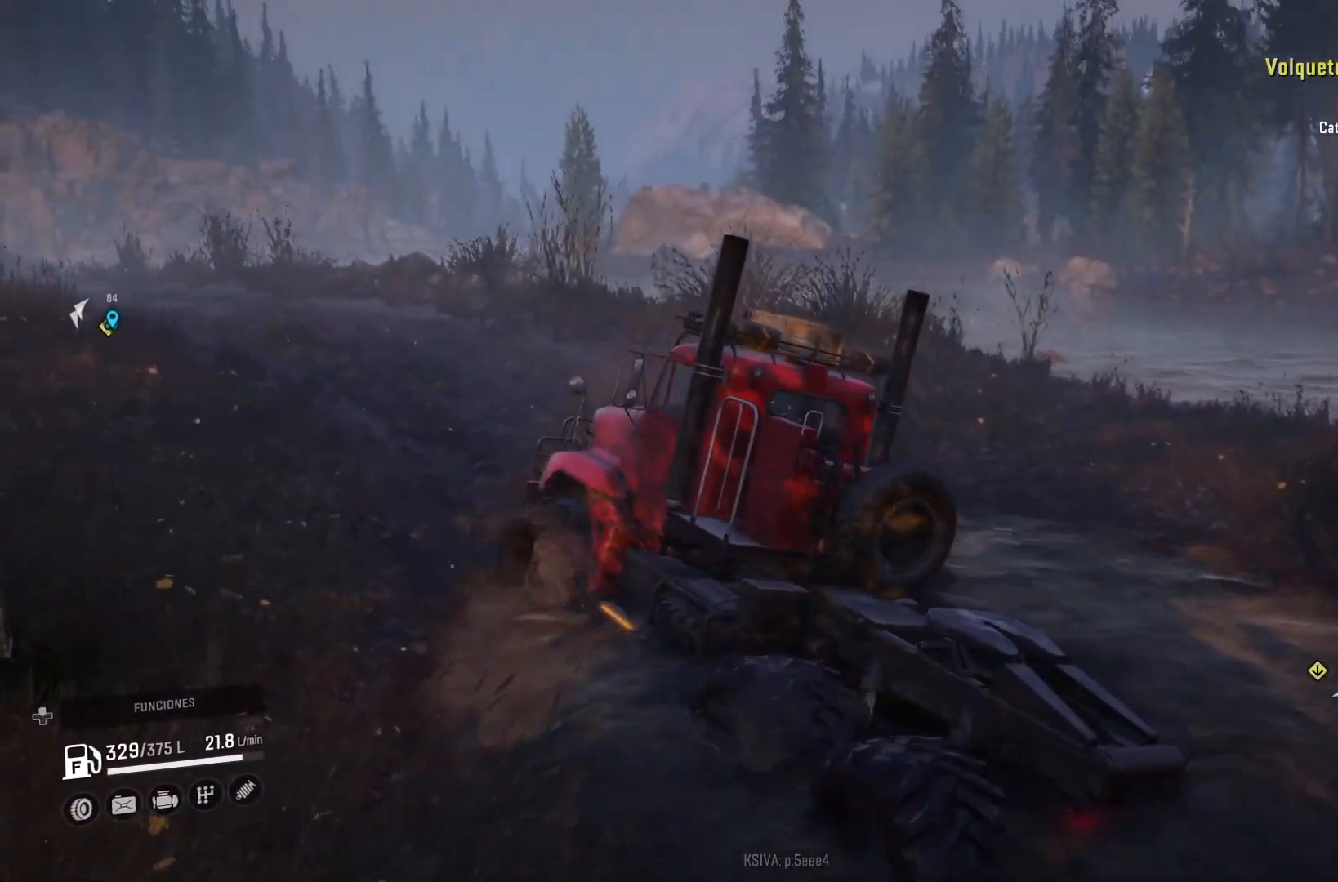
{"buttons": ["R2"], "left_stick": "center", "right_stick": "center", "events": [[433, "right_stick", "center"]]}
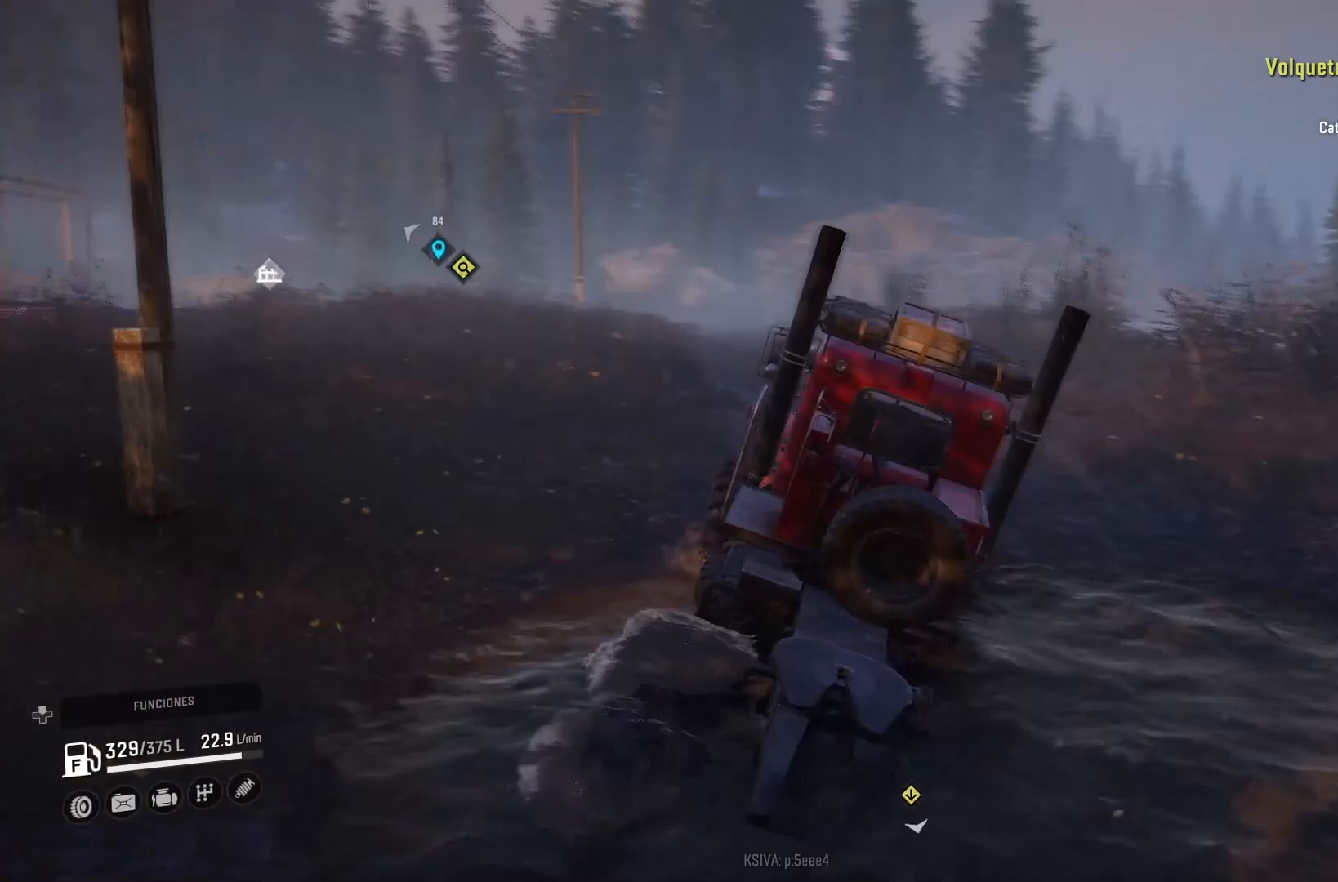
{"buttons": ["R2"], "left_stick": "center", "right_stick": "center", "events": []}
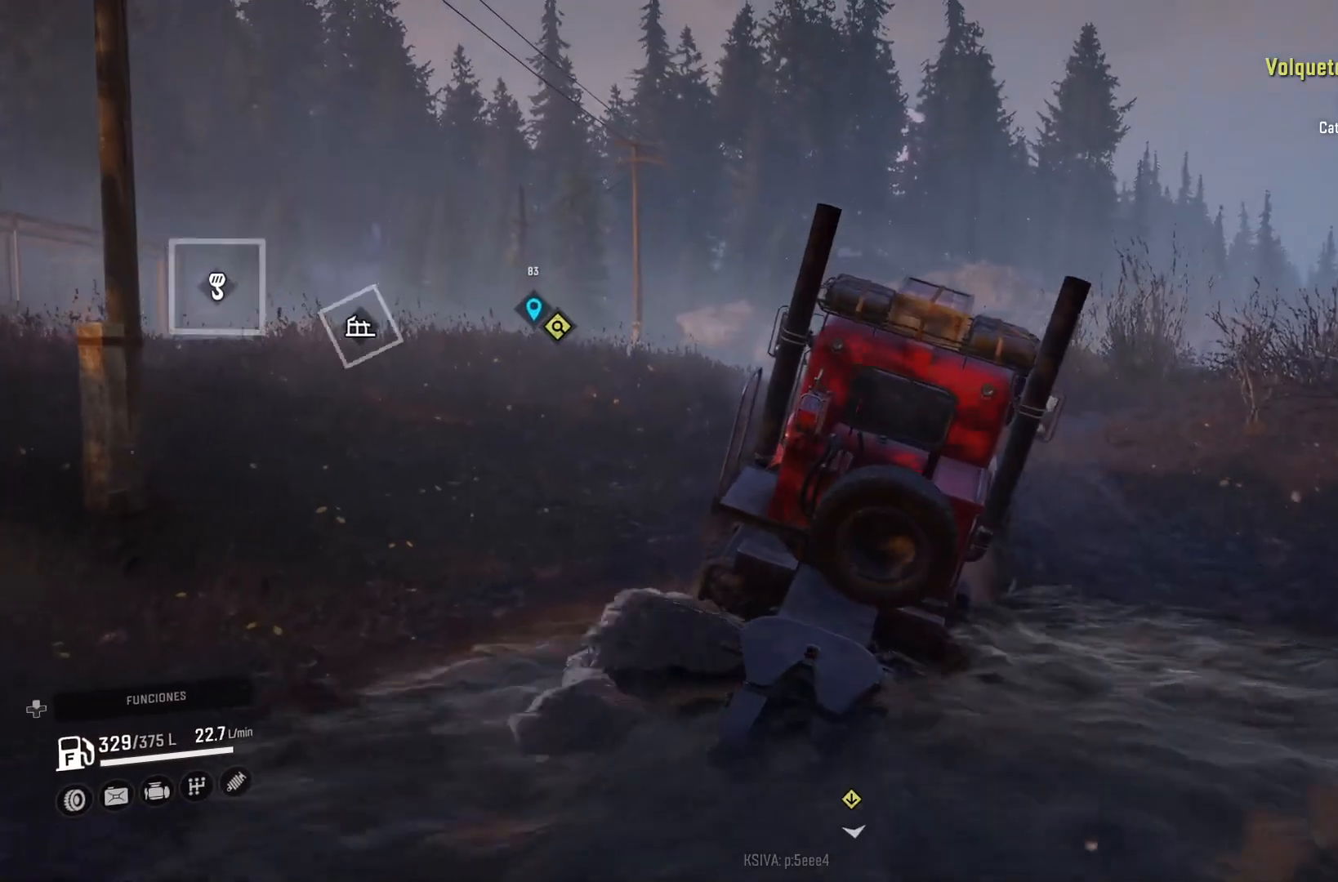
{"buttons": ["R2"], "left_stick": "center", "right_stick": "center", "events": [[33, "left_stick", "up-left"], [167, "right_stick", "left"], [367, "left_stick", "center"], [500, "right_stick", "center"]]}
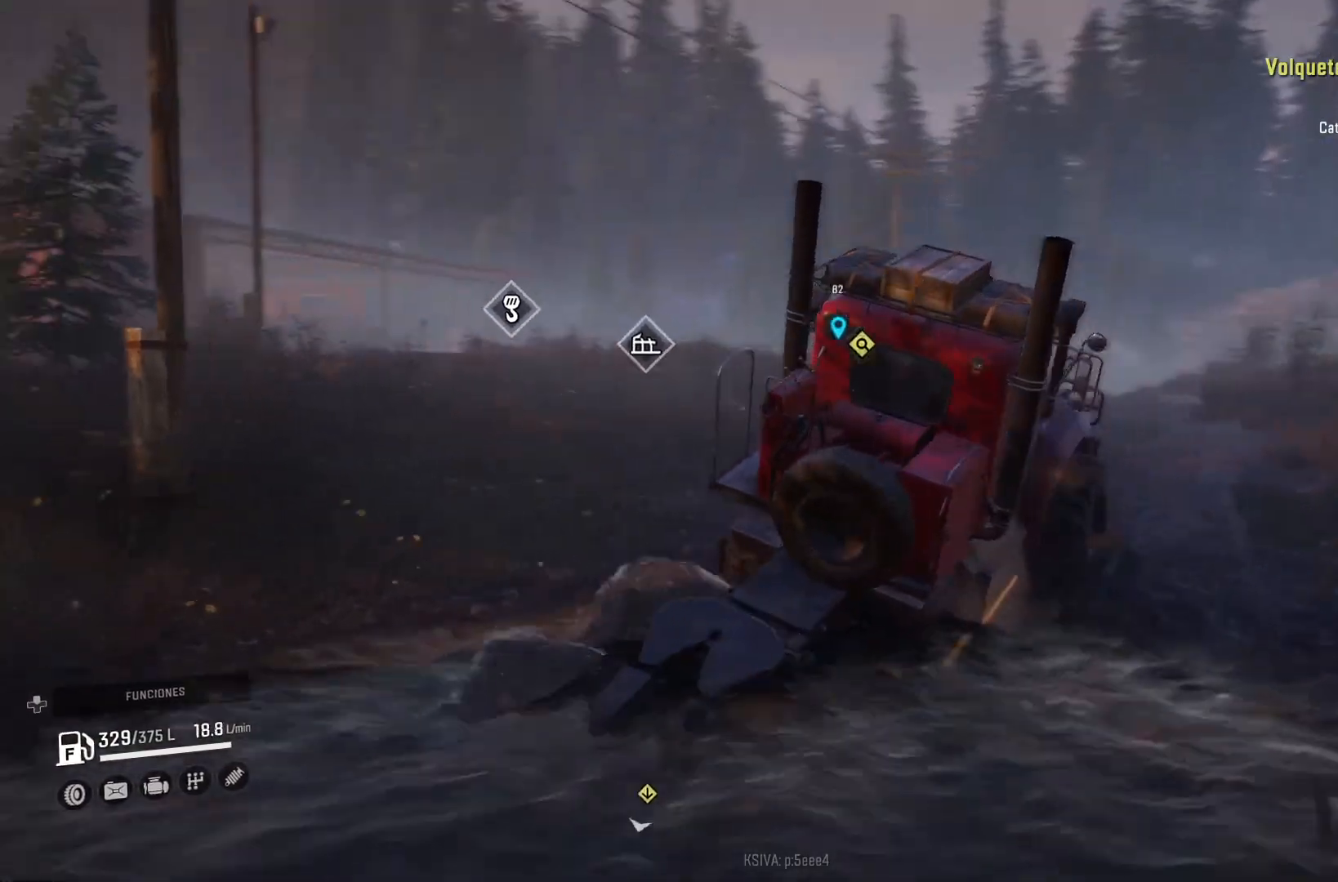
{"buttons": ["R2"], "left_stick": "up-left", "right_stick": "center", "events": [[467, "left_stick", "up-left"]]}
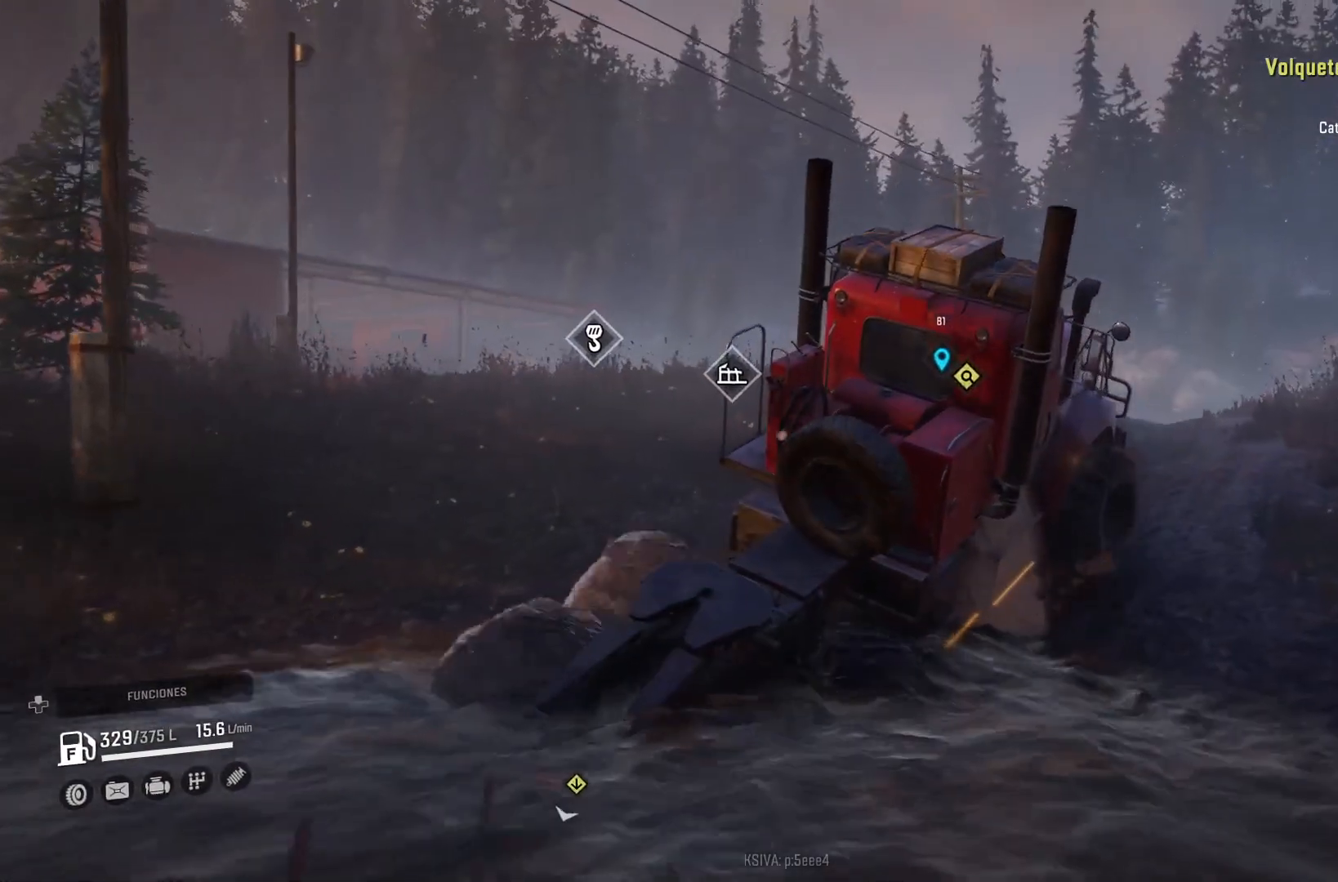
{"buttons": ["R2"], "left_stick": "center", "right_stick": "center", "events": [[300, "left_stick", "center"]]}